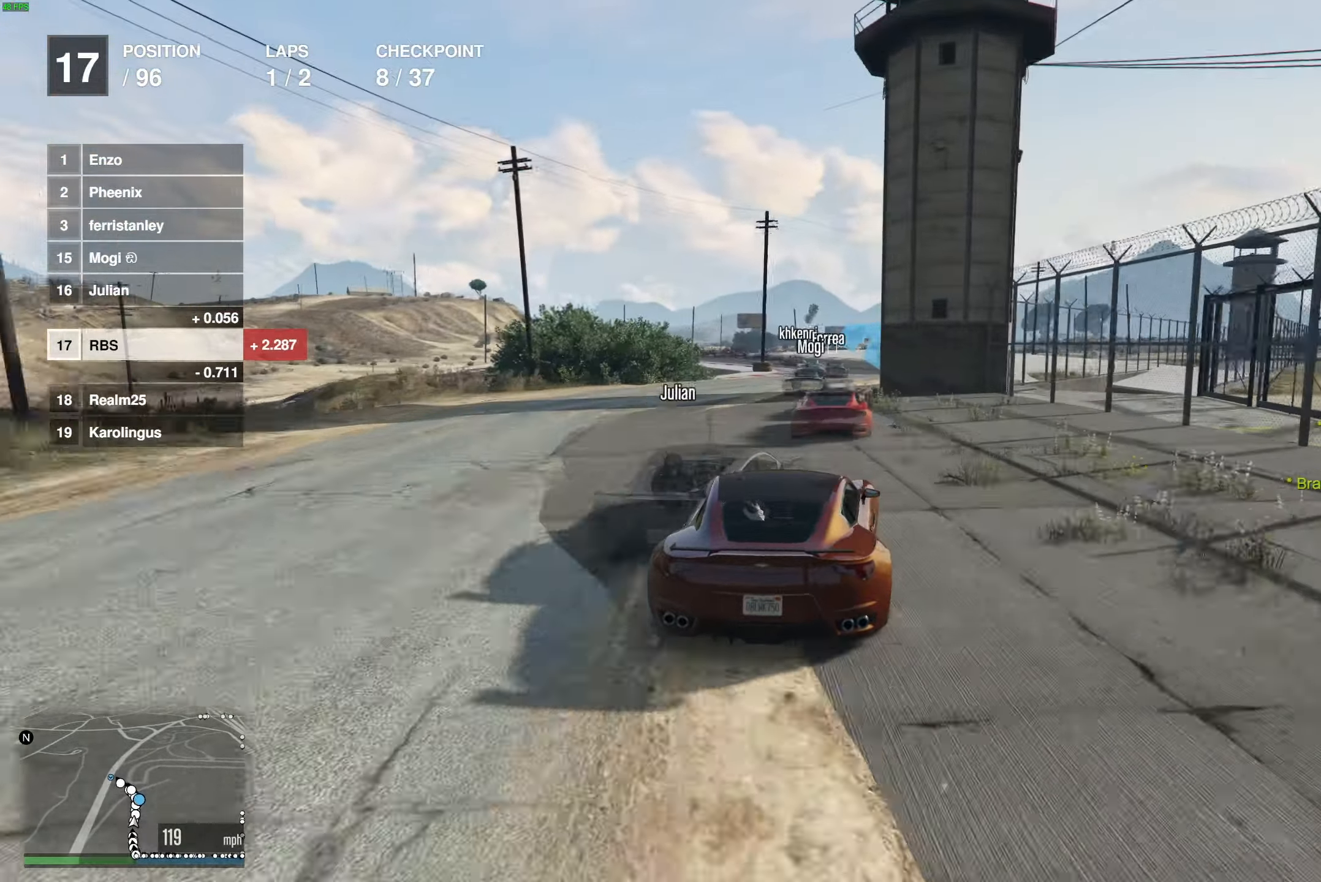
Gameplay with a controller (Xbox layout); each line is a JSON object with the inputs held at the frame after it. "events" lists button and stick changes between this image and that frame as [ms after this image, input, new state], when the widget could be followed in between.
{"buttons": ["R2"], "left_stick": "left", "right_stick": "center", "events": [[417, "left_stick", "left"]]}
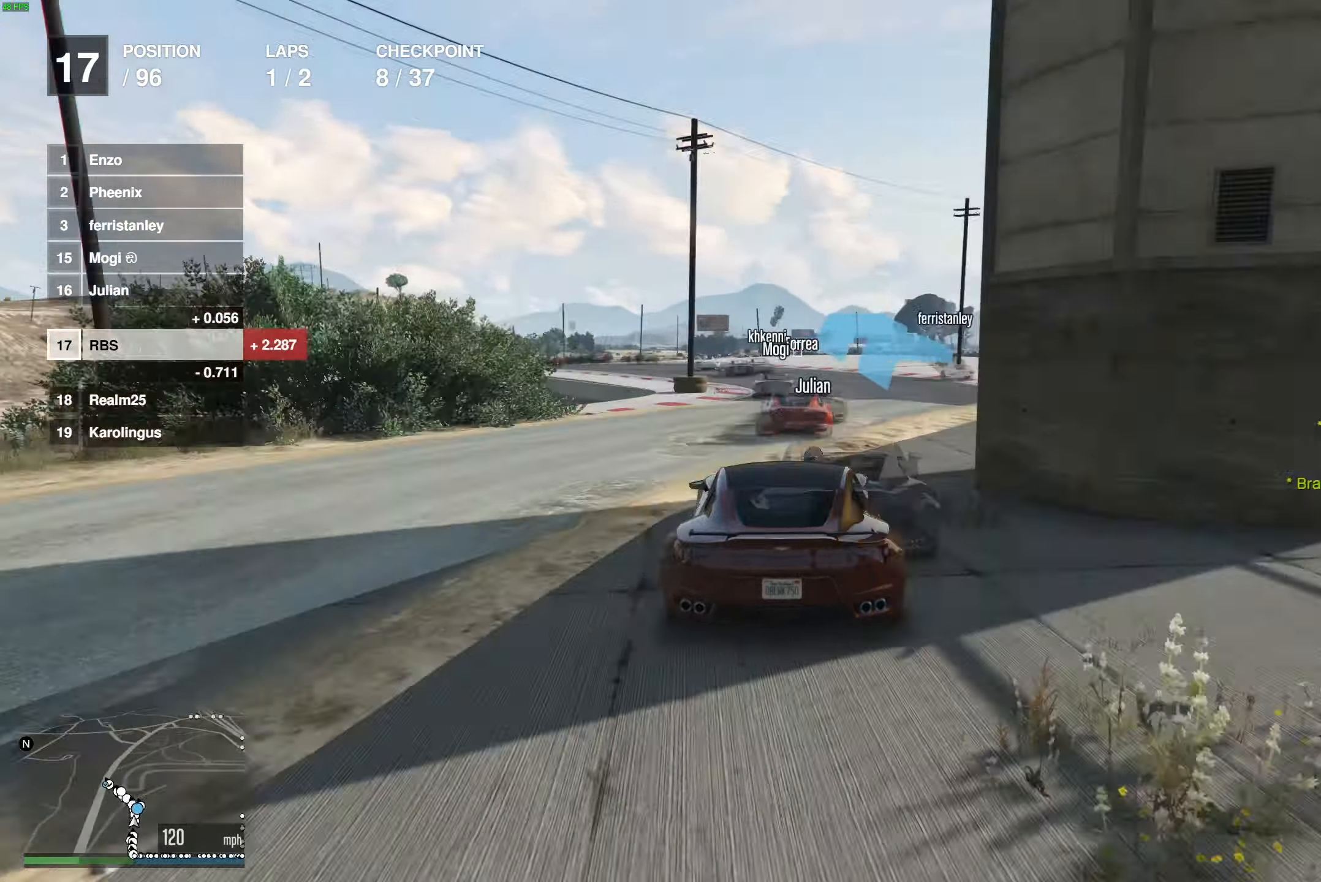
{"buttons": ["R2"], "left_stick": "left", "right_stick": "center", "events": [[50, "left_stick", "center"], [183, "left_stick", "left"]]}
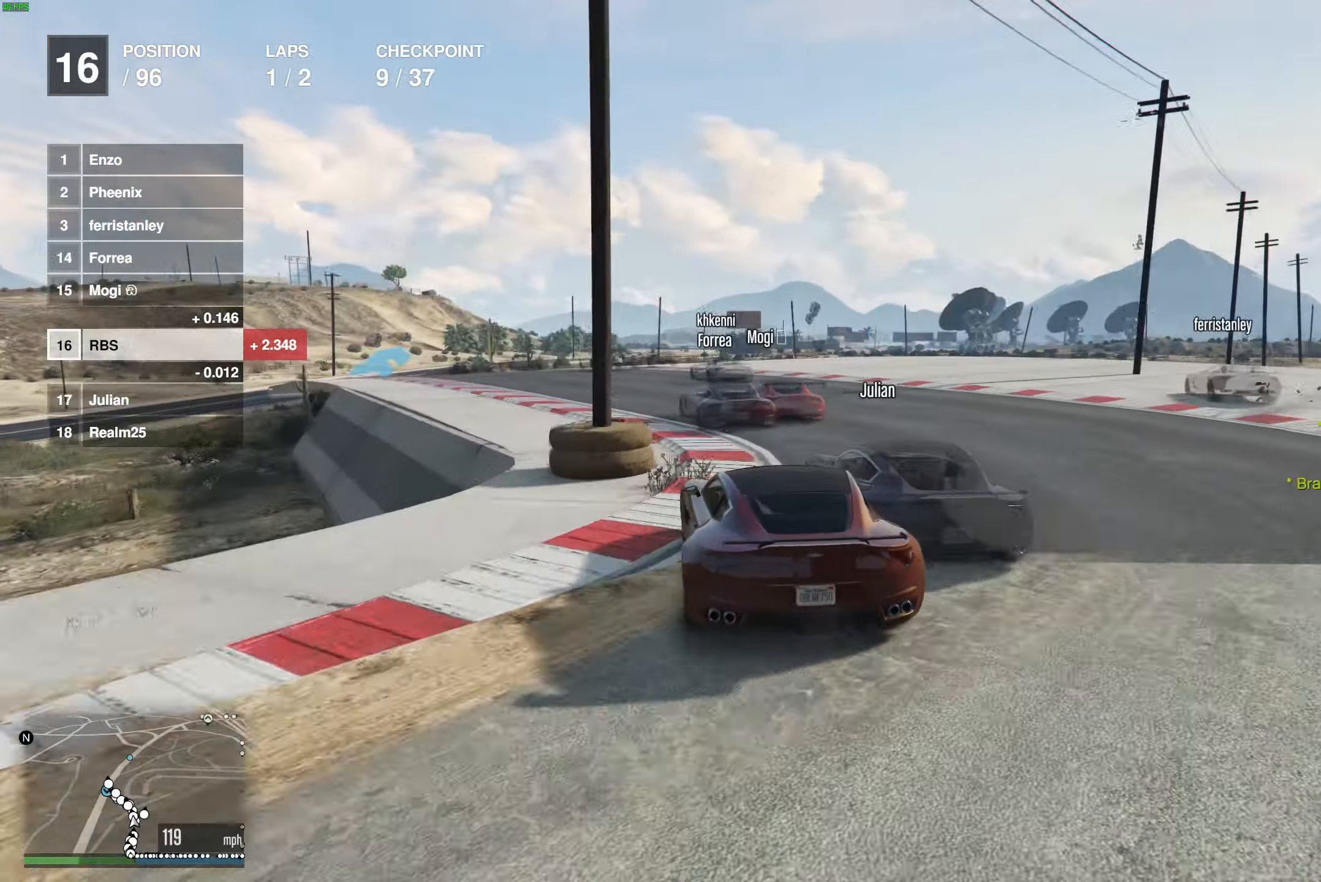
{"buttons": [], "left_stick": "left", "right_stick": "center", "events": [[233, "R2", "up"], [283, "left_stick", "down"], [367, "left_stick", "left"]]}
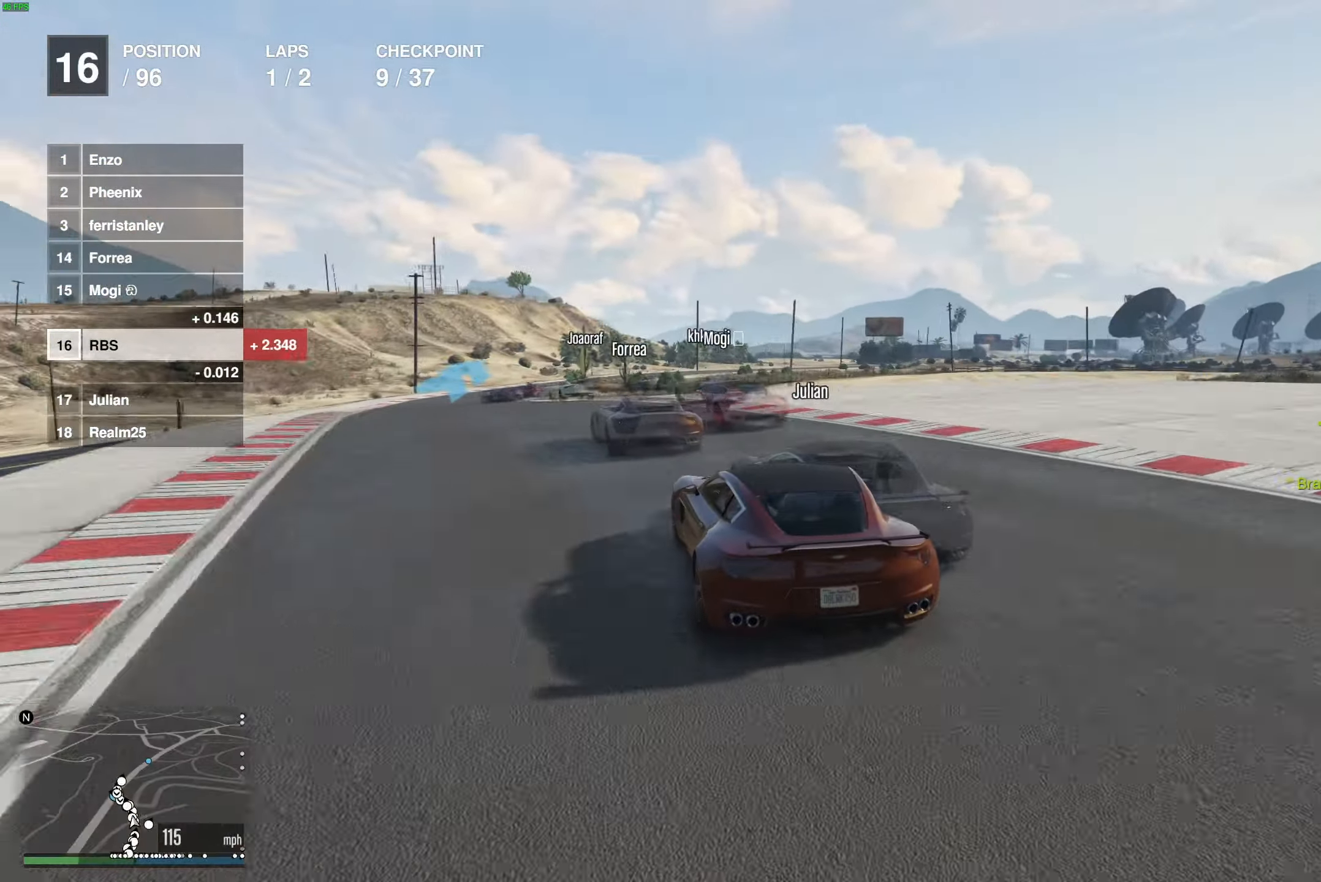
{"buttons": ["R2"], "left_stick": "left", "right_stick": "center", "events": [[150, "left_stick", "center"], [217, "left_stick", "left"], [317, "R2", "down"], [333, "left_stick", "center"], [450, "left_stick", "left"]]}
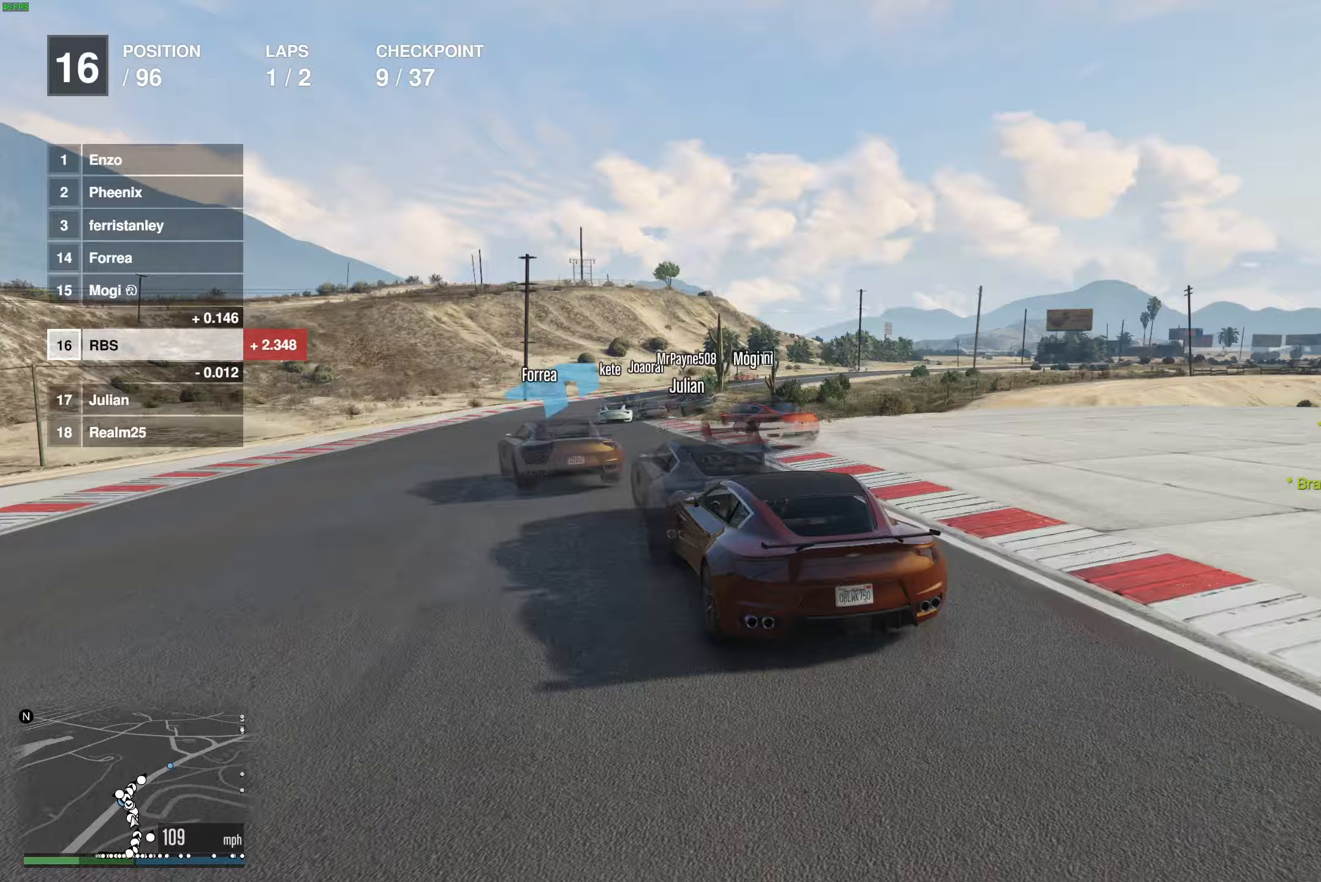
{"buttons": ["R2"], "left_stick": "center", "right_stick": "center", "events": [[100, "left_stick", "center"], [200, "left_stick", "right"], [383, "left_stick", "down-left"], [483, "left_stick", "center"]]}
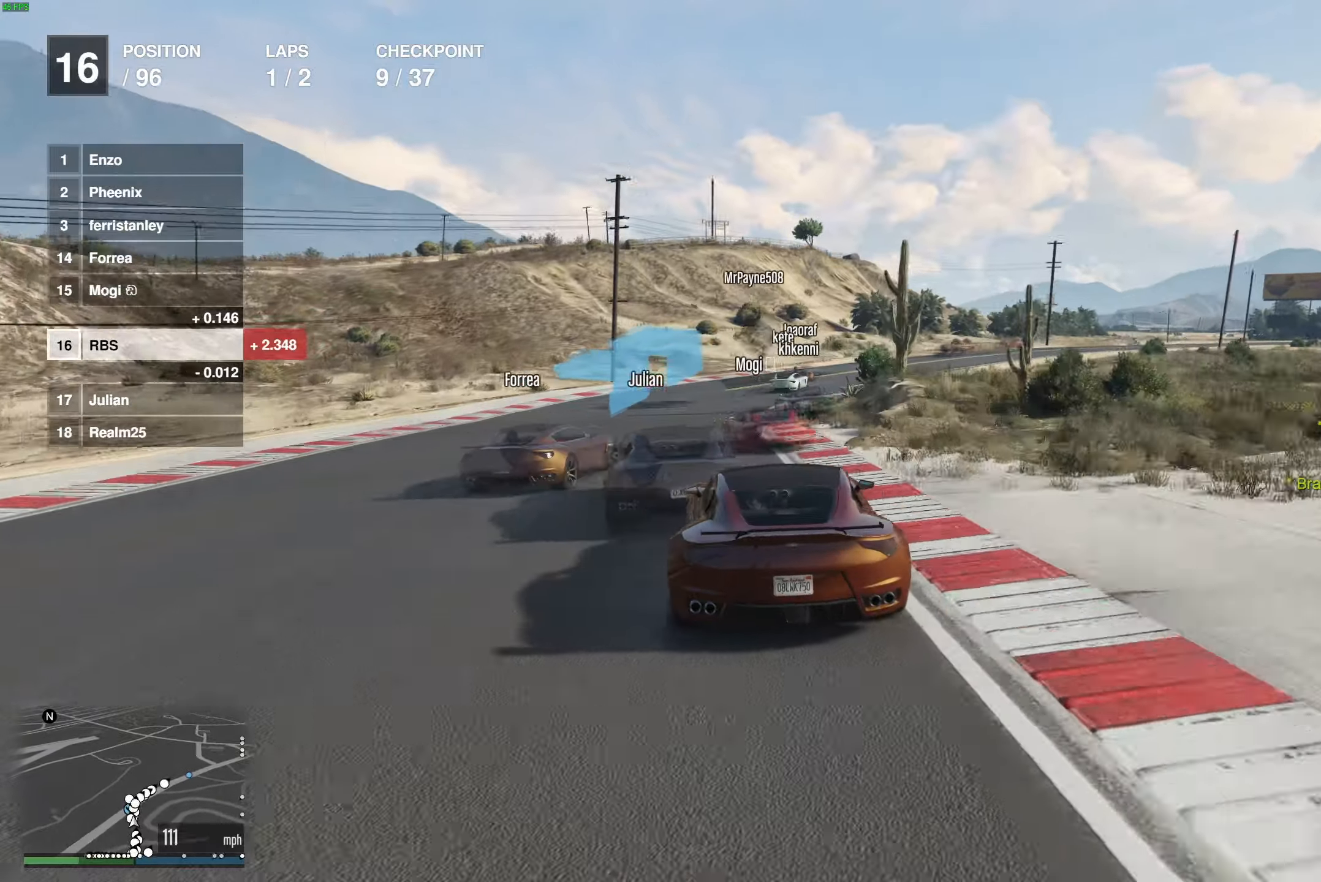
{"buttons": [], "left_stick": "right", "right_stick": "center", "events": [[100, "left_stick", "right"], [450, "R2", "up"], [450, "left_stick", "center"], [500, "left_stick", "right"]]}
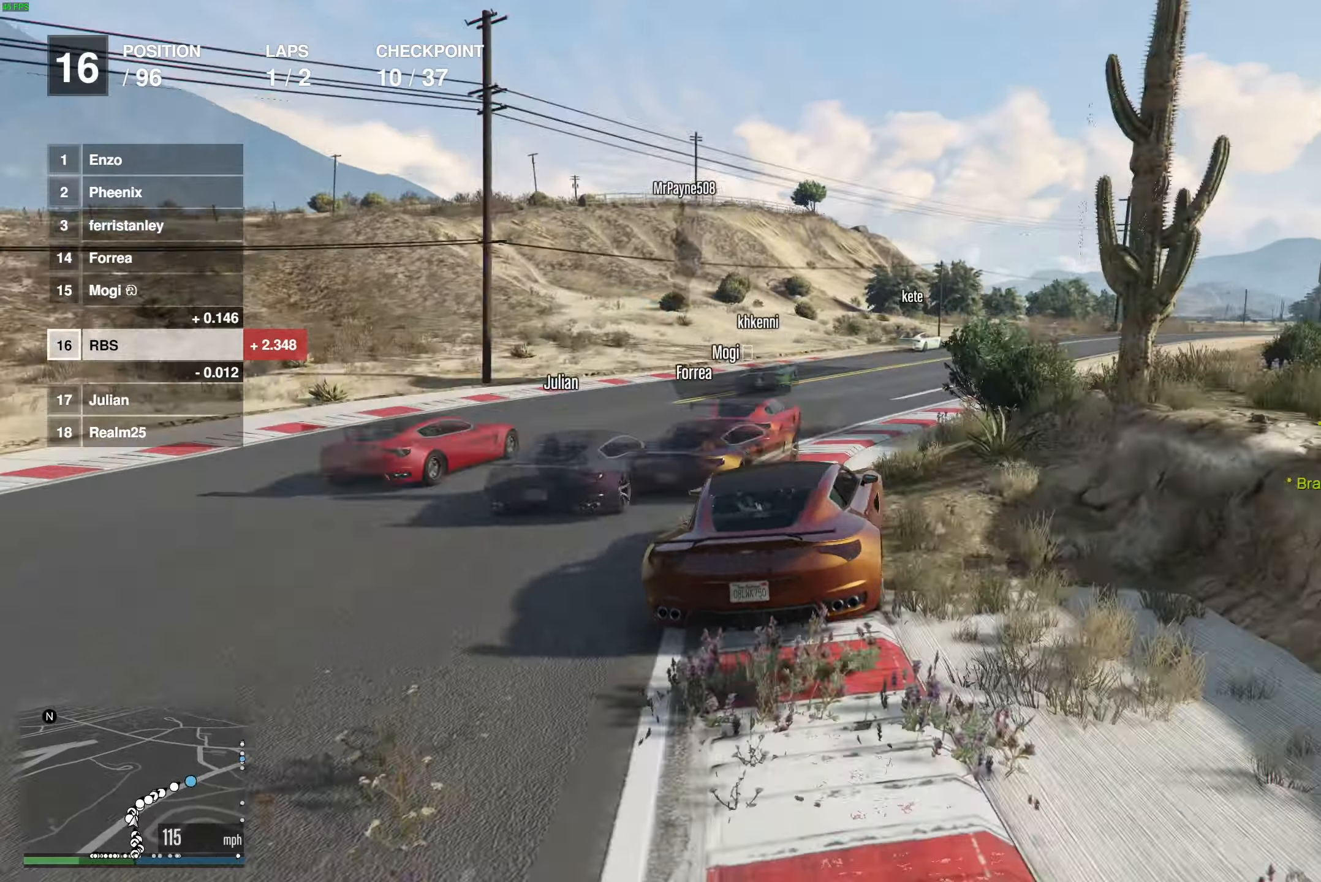
{"buttons": [], "left_stick": "center", "right_stick": "center", "events": [[100, "left_stick", "center"], [117, "R2", "down"], [167, "left_stick", "right"], [483, "R2", "up"], [483, "left_stick", "center"]]}
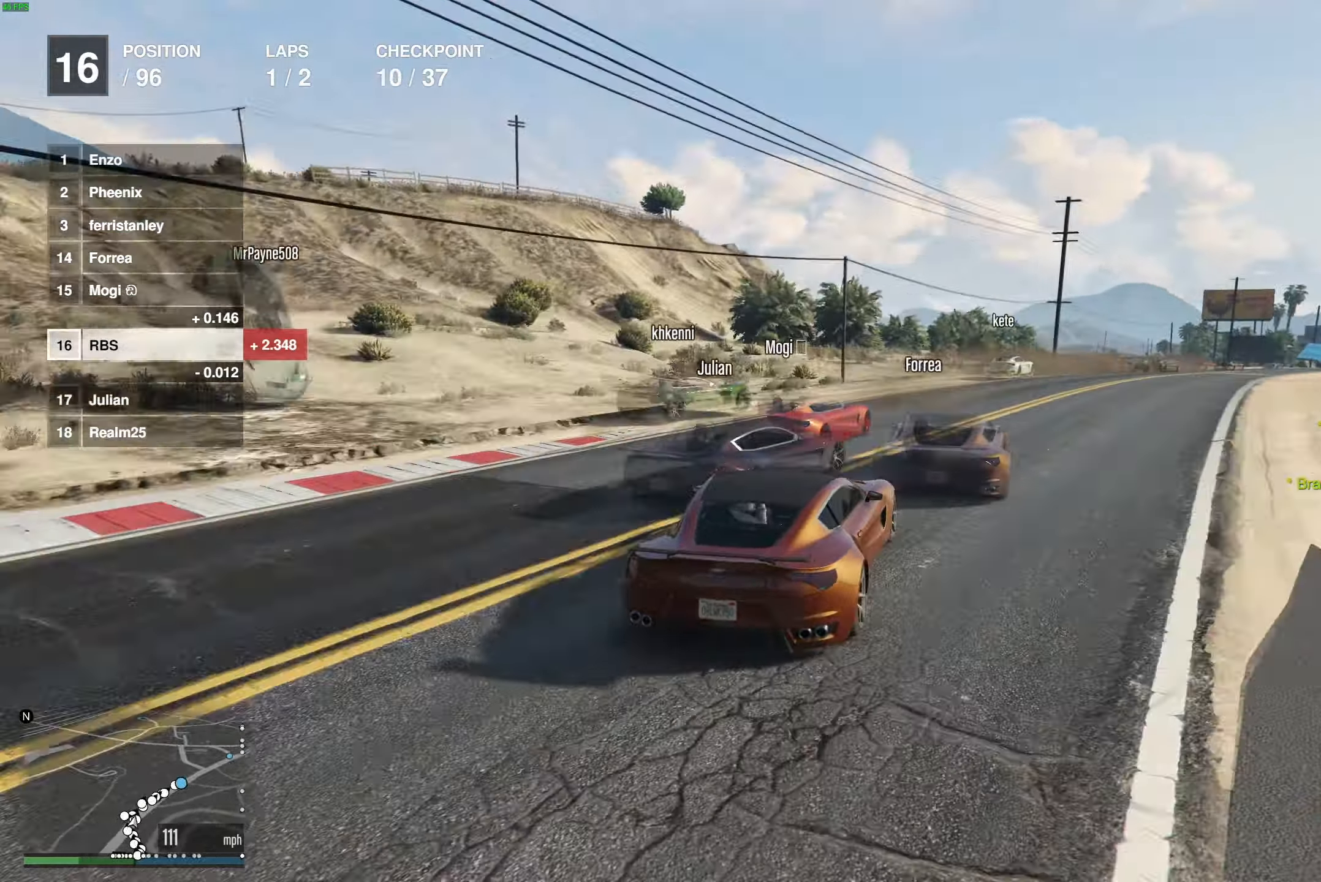
{"buttons": ["R2"], "left_stick": "right", "right_stick": "center", "events": [[50, "left_stick", "right"], [167, "left_stick", "center"], [233, "left_stick", "right"], [267, "R2", "down"], [350, "left_stick", "center"], [417, "left_stick", "right"]]}
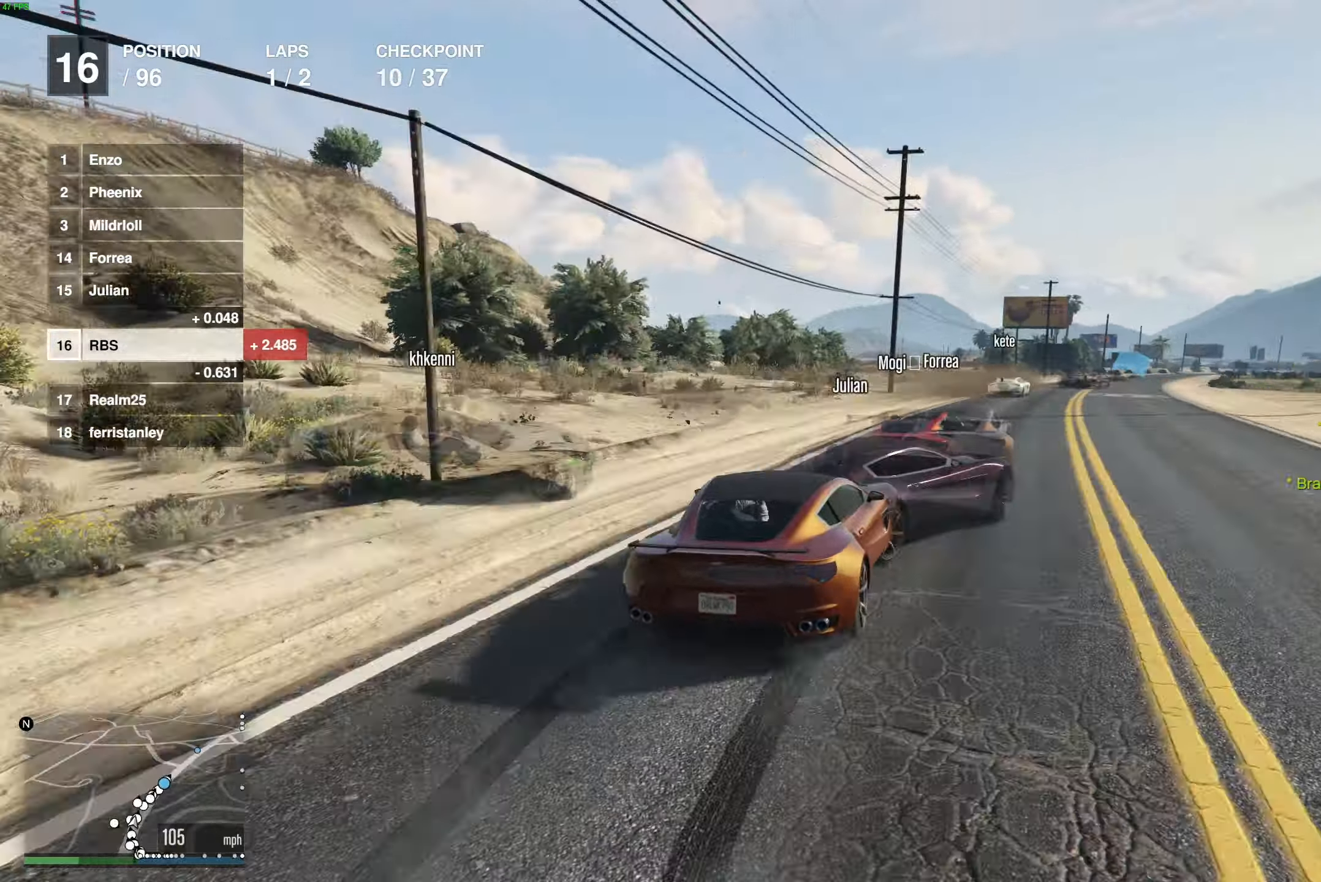
{"buttons": ["R2"], "left_stick": "center", "right_stick": "center", "events": [[50, "left_stick", "center"], [133, "left_stick", "right"], [233, "left_stick", "center"], [317, "left_stick", "right"], [433, "left_stick", "center"]]}
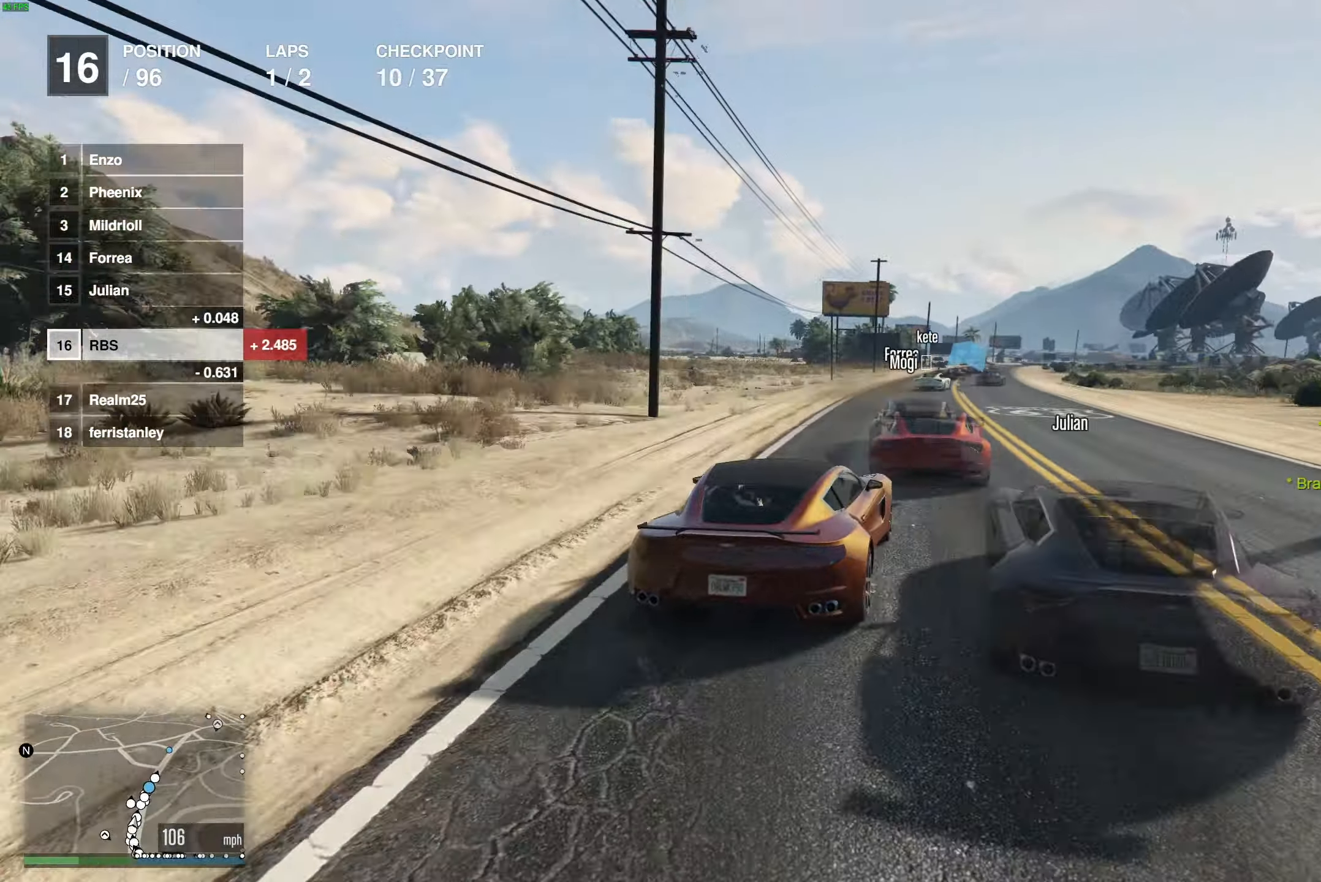
{"buttons": ["R2"], "left_stick": "center", "right_stick": "center", "events": [[267, "left_stick", "right"], [350, "left_stick", "center"]]}
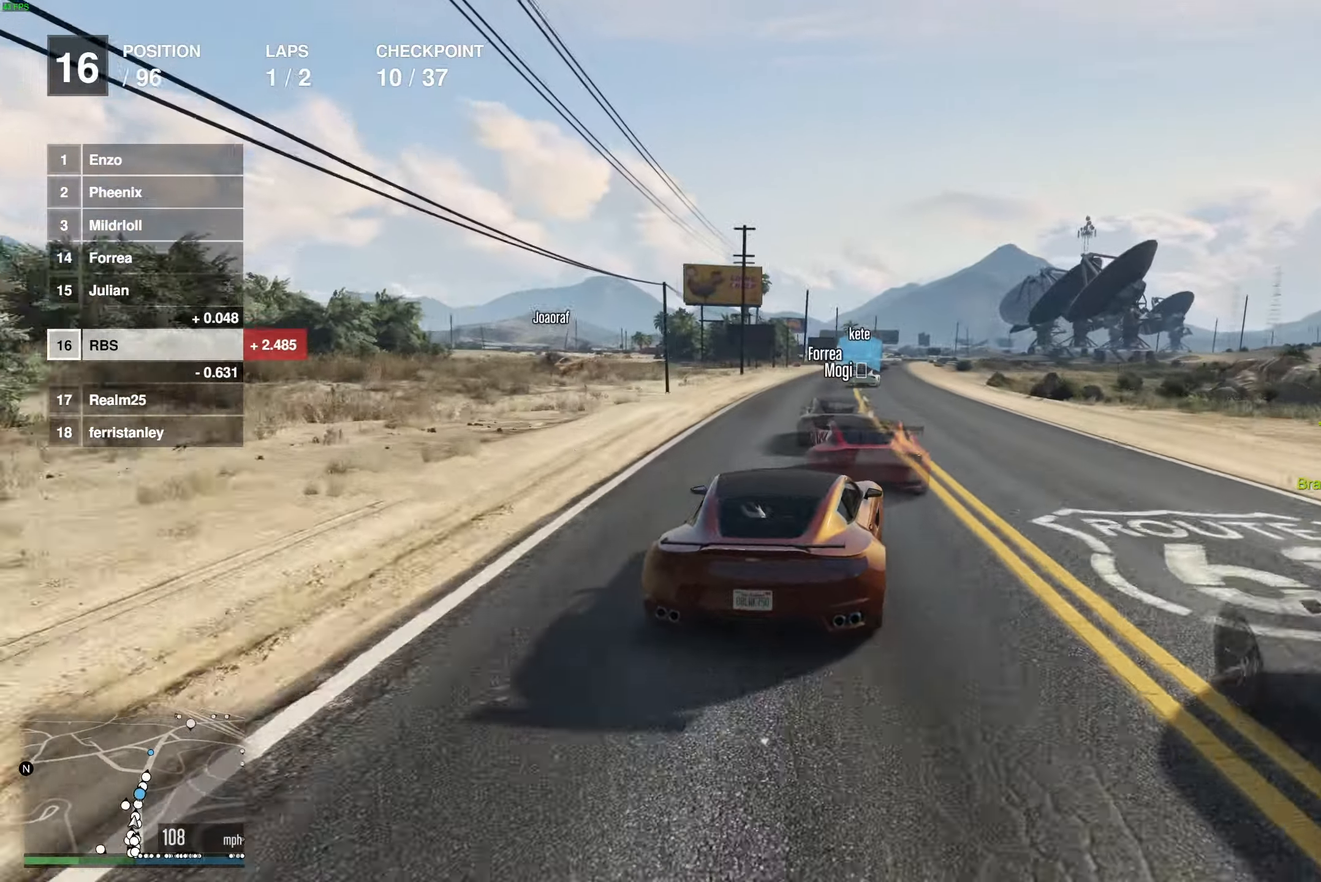
{"buttons": ["R2"], "left_stick": "center", "right_stick": "center", "events": [[183, "left_stick", "right"], [267, "left_stick", "center"]]}
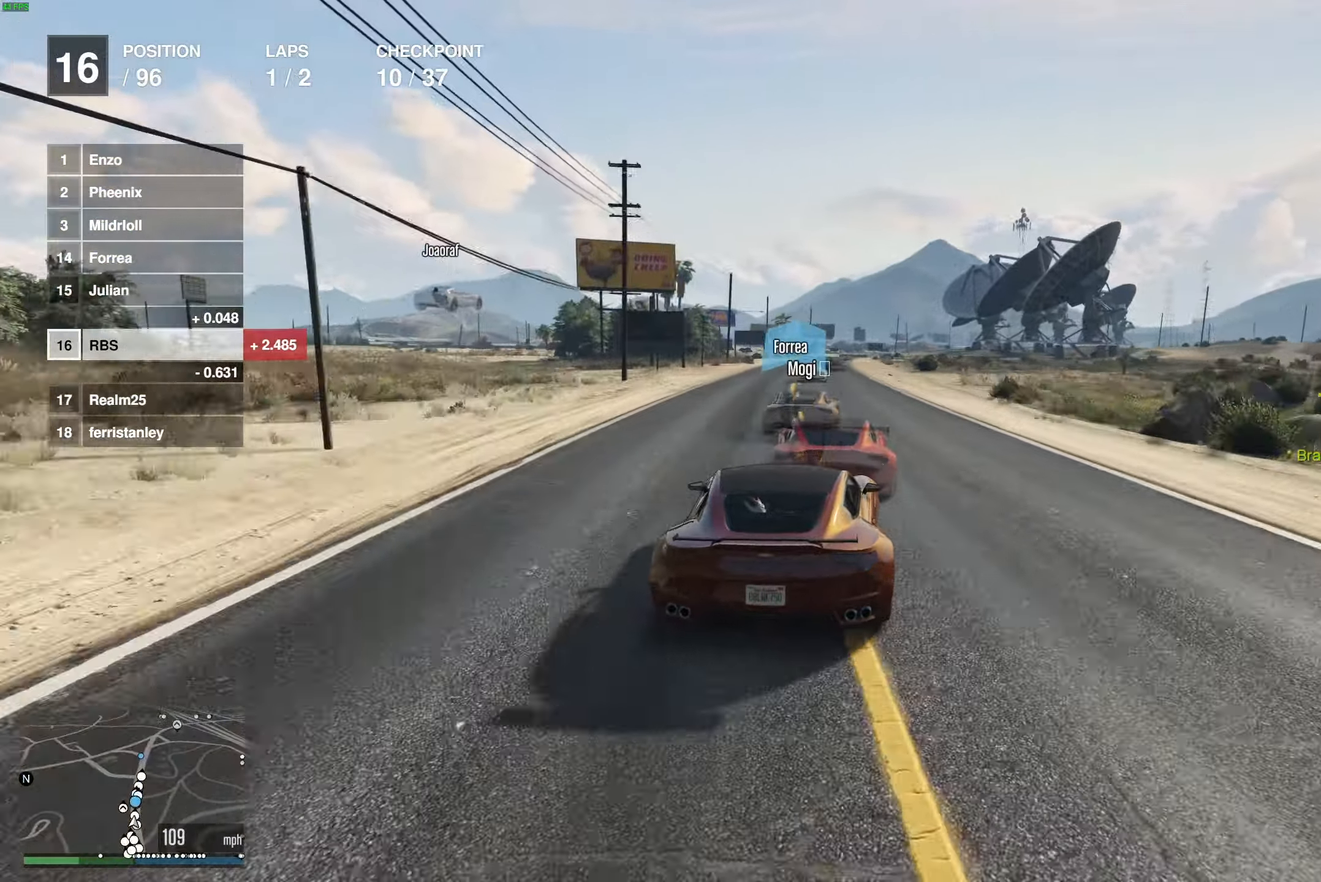
{"buttons": ["R2"], "left_stick": "right", "right_stick": "center", "events": [[150, "left_stick", "up-left"], [217, "left_stick", "center"], [483, "left_stick", "right"]]}
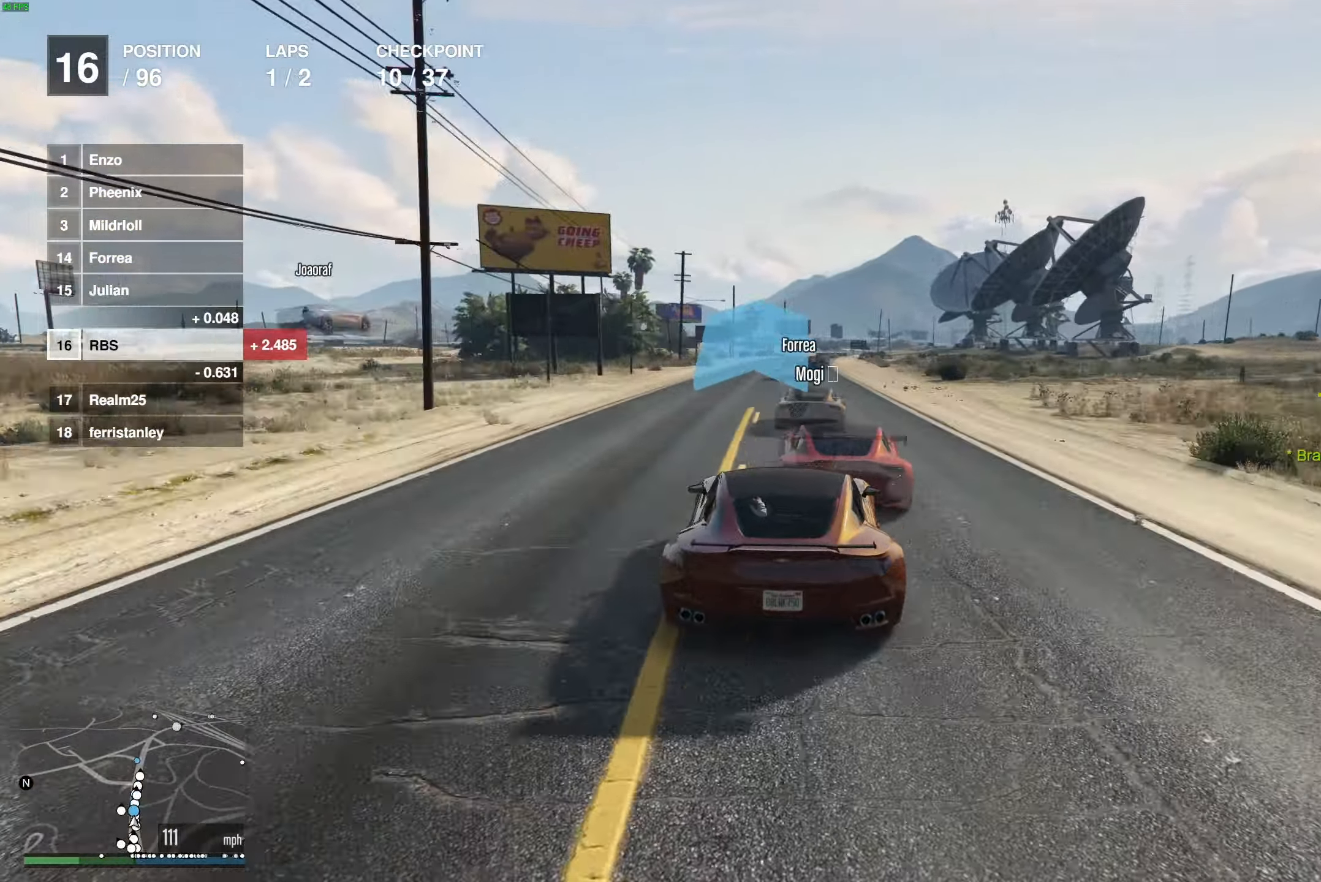
{"buttons": ["R2"], "left_stick": "center", "right_stick": "center", "events": [[83, "left_stick", "center"]]}
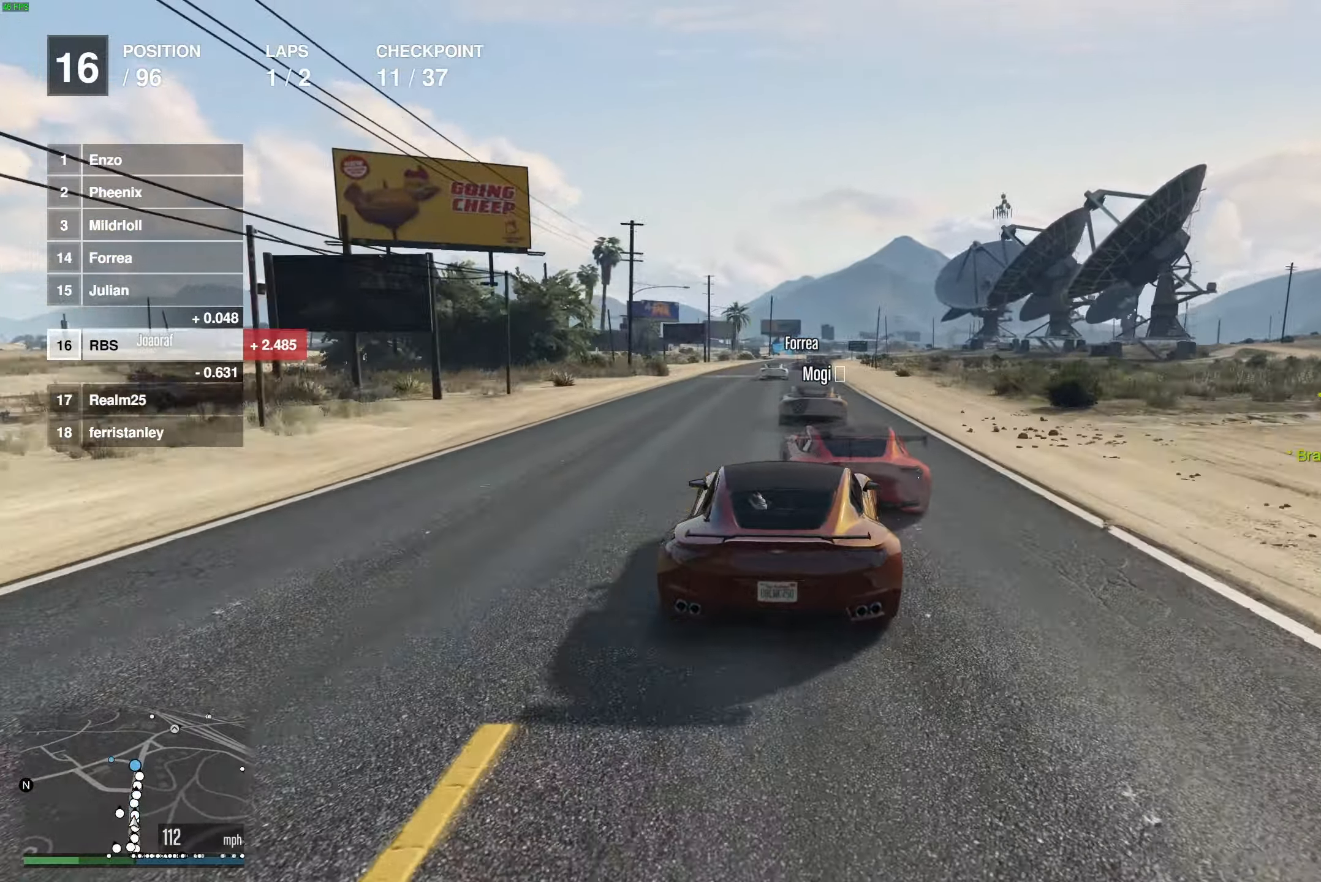
{"buttons": ["R2"], "left_stick": "center", "right_stick": "center", "events": []}
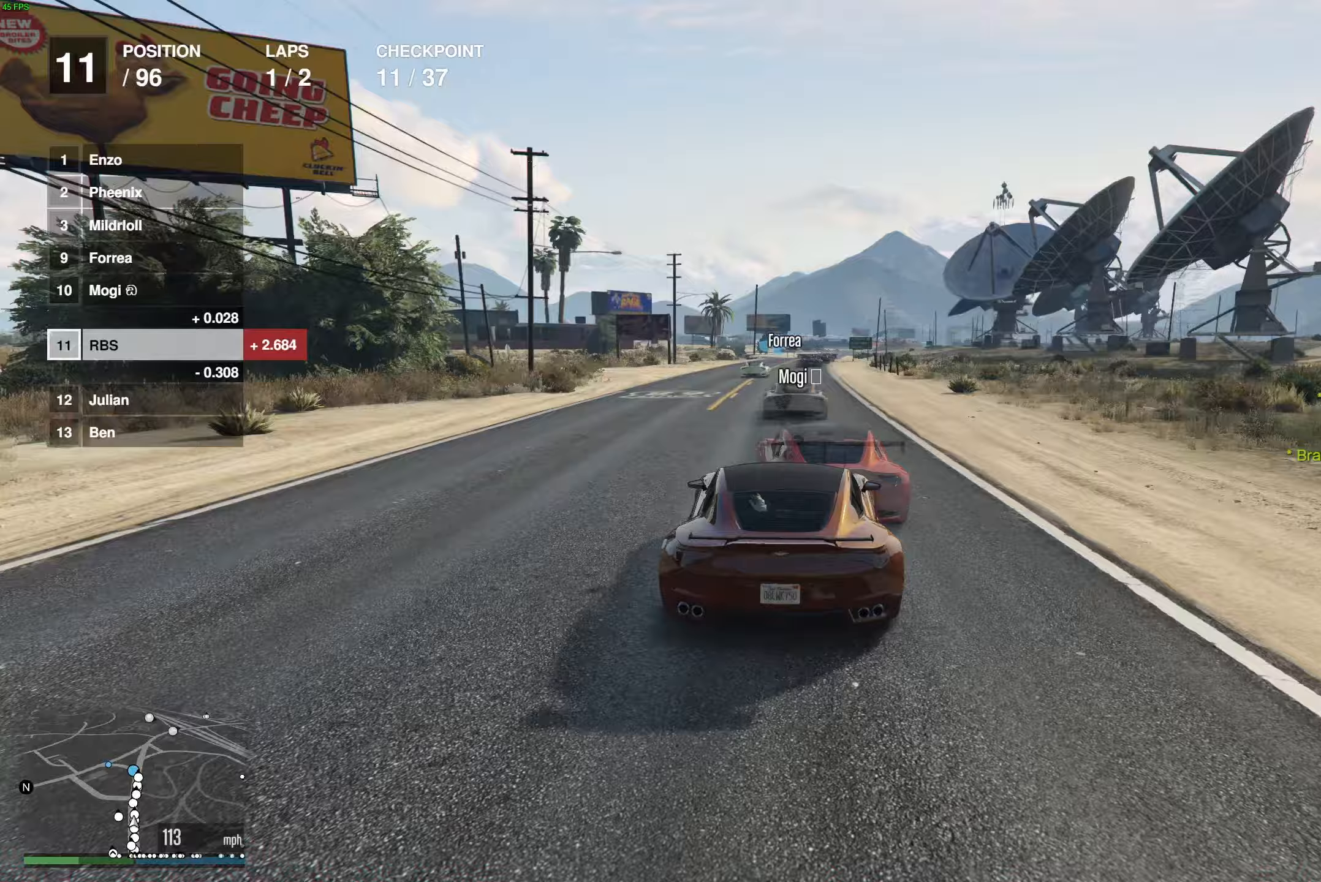
{"buttons": ["R2"], "left_stick": "center", "right_stick": "center", "events": [[17, "left_stick", "right"], [83, "left_stick", "center"], [400, "left_stick", "right"], [467, "left_stick", "center"]]}
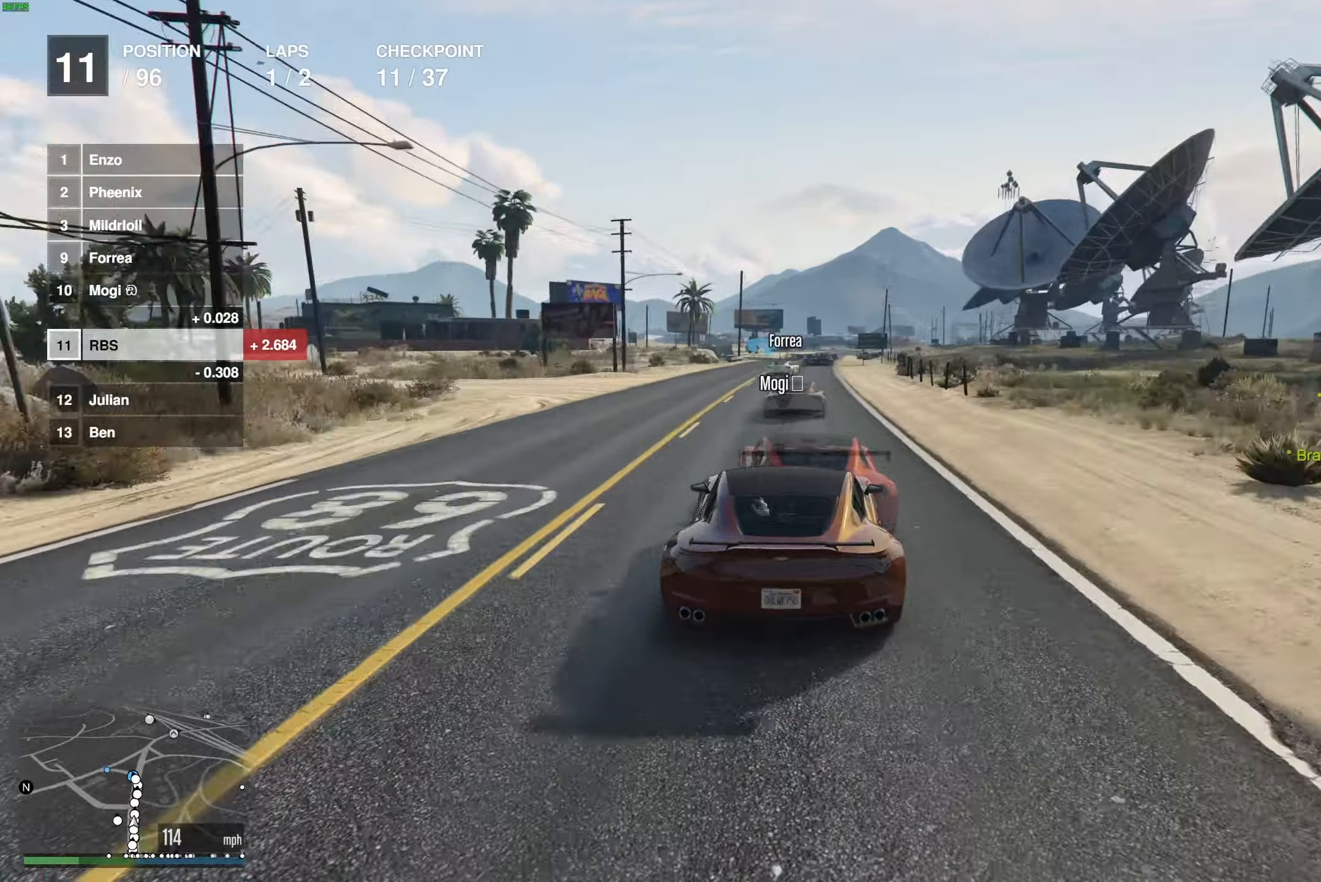
{"buttons": ["R2"], "left_stick": "center", "right_stick": "center", "events": [[67, "L3", "down"], [500, "L3", "up"]]}
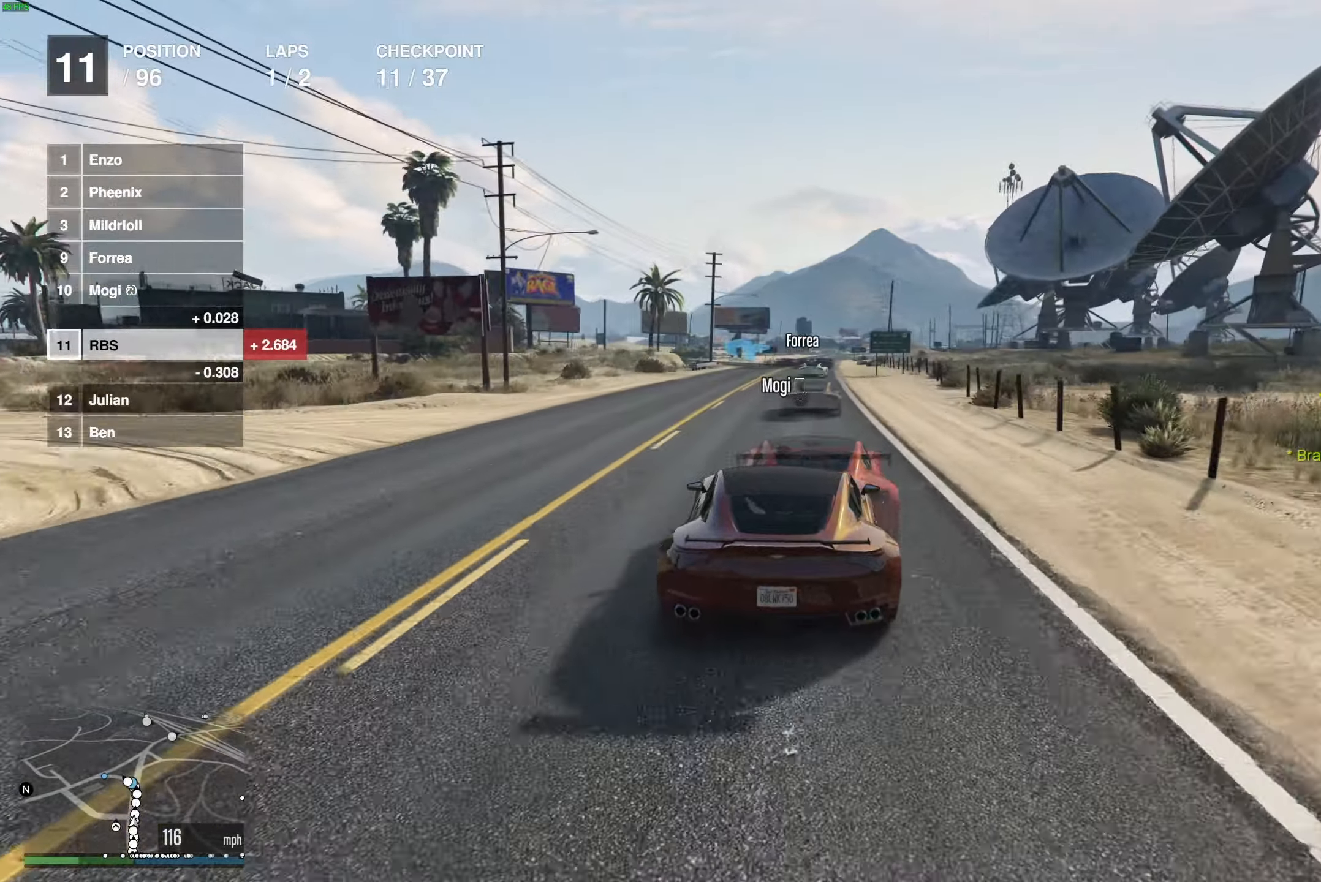
{"buttons": ["R2"], "left_stick": "center", "right_stick": "center", "events": [[83, "left_stick", "right"], [133, "left_stick", "center"], [283, "left_stick", "right"], [383, "left_stick", "center"]]}
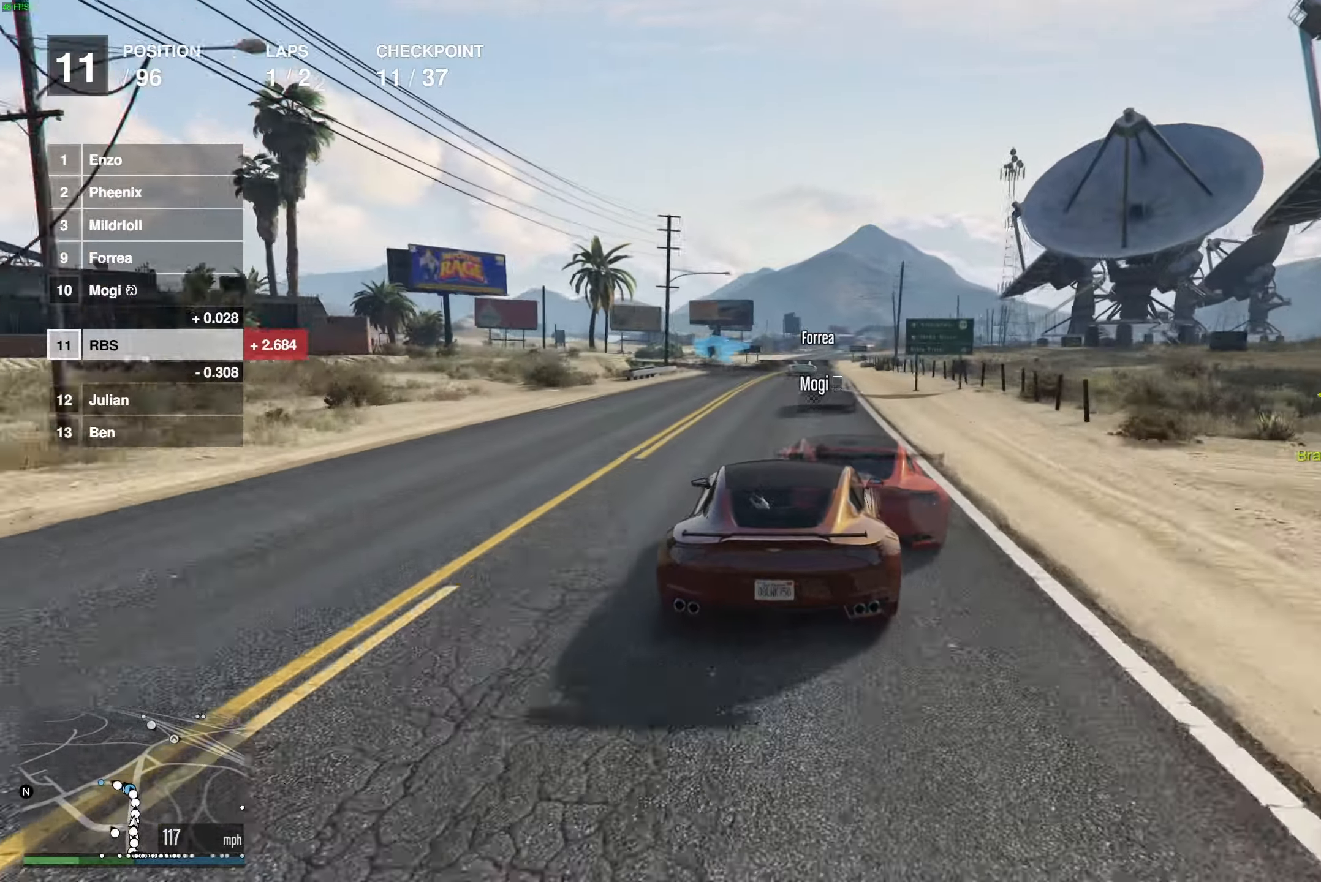
{"buttons": ["R2"], "left_stick": "left", "right_stick": "center", "events": [[300, "left_stick", "left"], [417, "left_stick", "center"], [500, "left_stick", "left"]]}
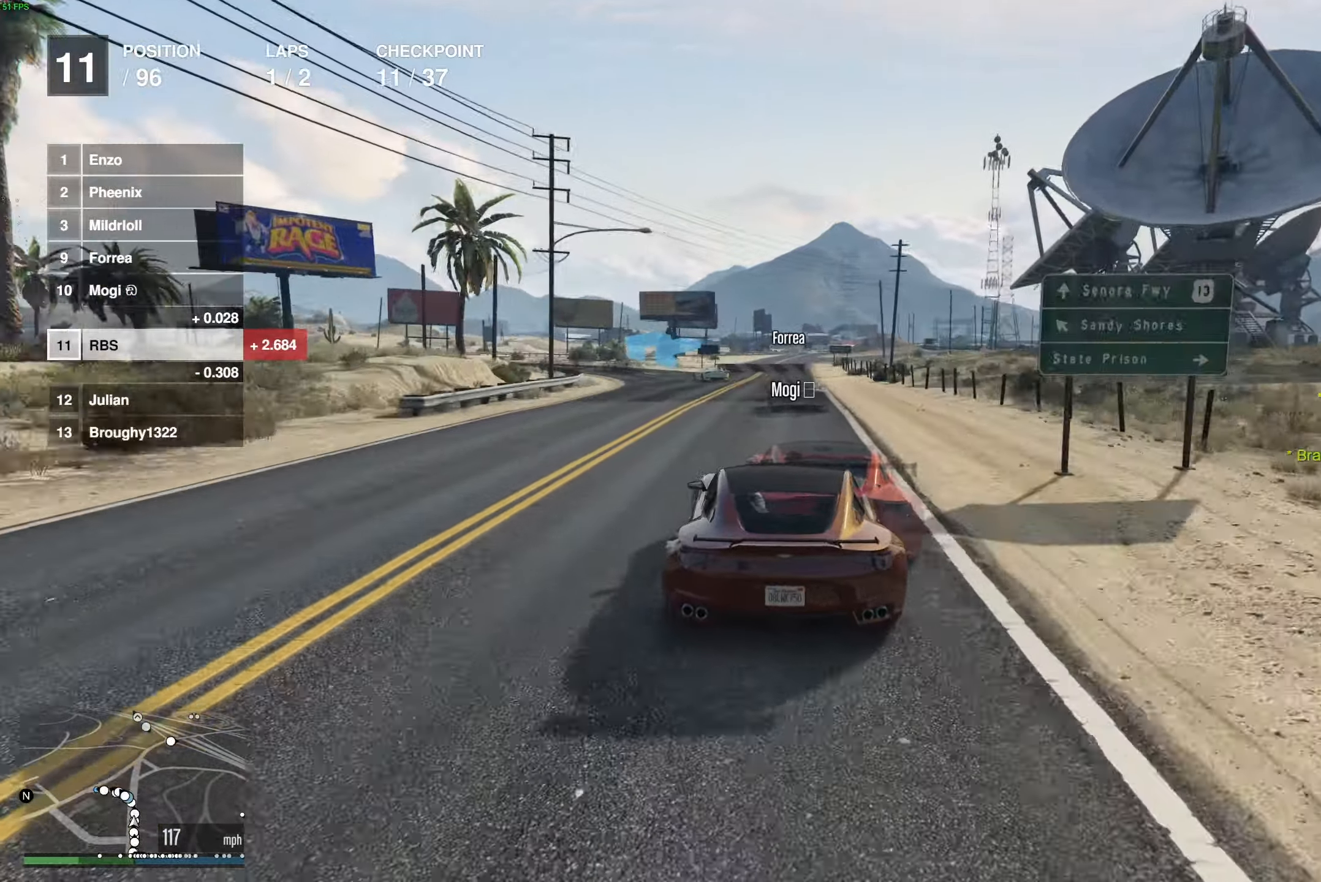
{"buttons": [], "left_stick": "center", "right_stick": "center", "events": [[133, "left_stick", "center"], [233, "left_stick", "up-left"], [300, "L2", "down"], [317, "R2", "up"], [400, "left_stick", "center"], [417, "L2", "up"]]}
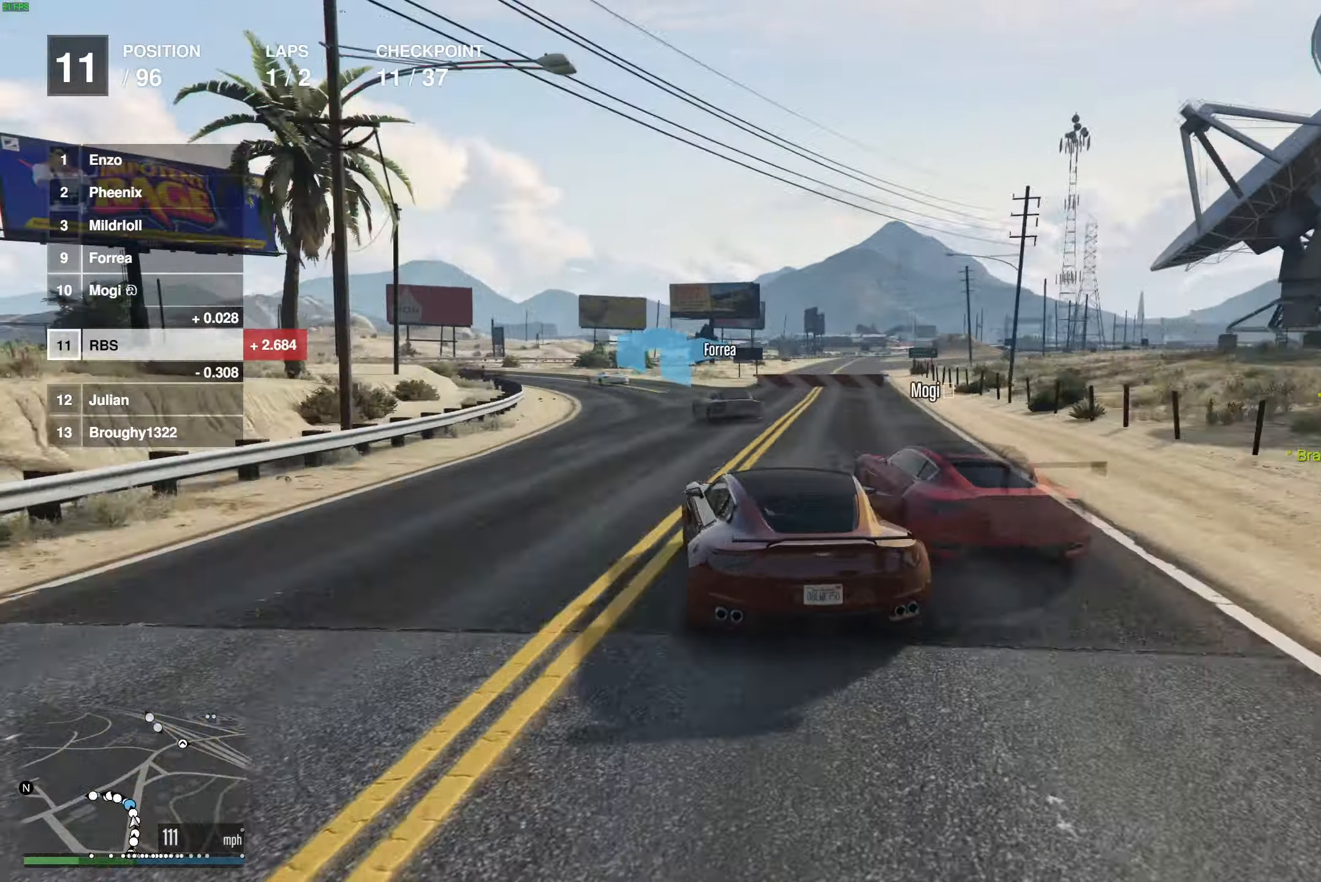
{"buttons": [], "left_stick": "center", "right_stick": "center", "events": [[67, "left_stick", "left"], [233, "left_stick", "center"], [333, "left_stick", "up-left"], [417, "L2", "down"], [467, "L2", "up"], [467, "left_stick", "center"]]}
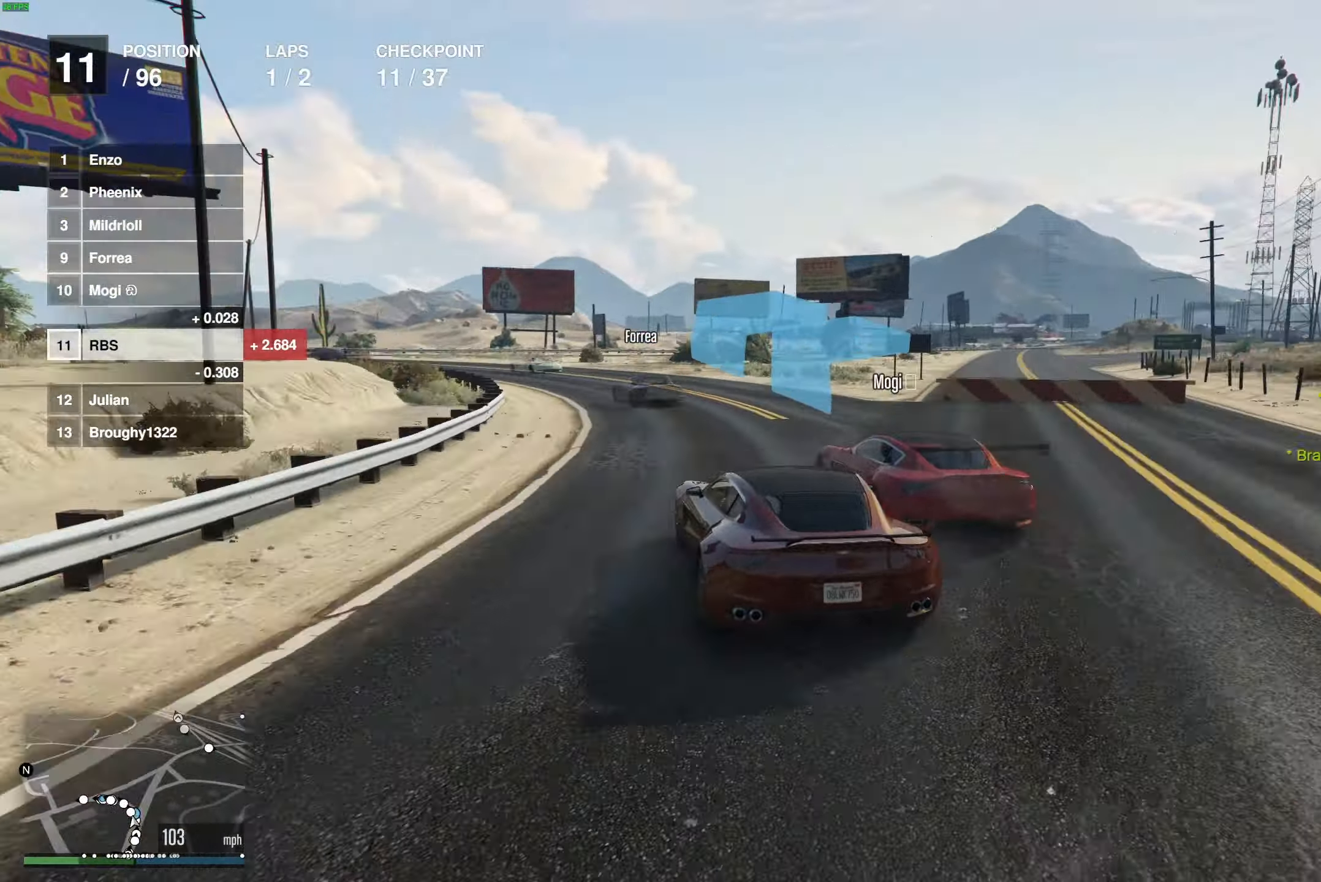
{"buttons": ["R2"], "left_stick": "up-left", "right_stick": "center", "events": [[50, "left_stick", "left"], [133, "R2", "down"], [183, "left_stick", "center"], [233, "left_stick", "left"], [267, "R2", "up"], [400, "R2", "down"], [417, "left_stick", "center"], [483, "left_stick", "up-left"]]}
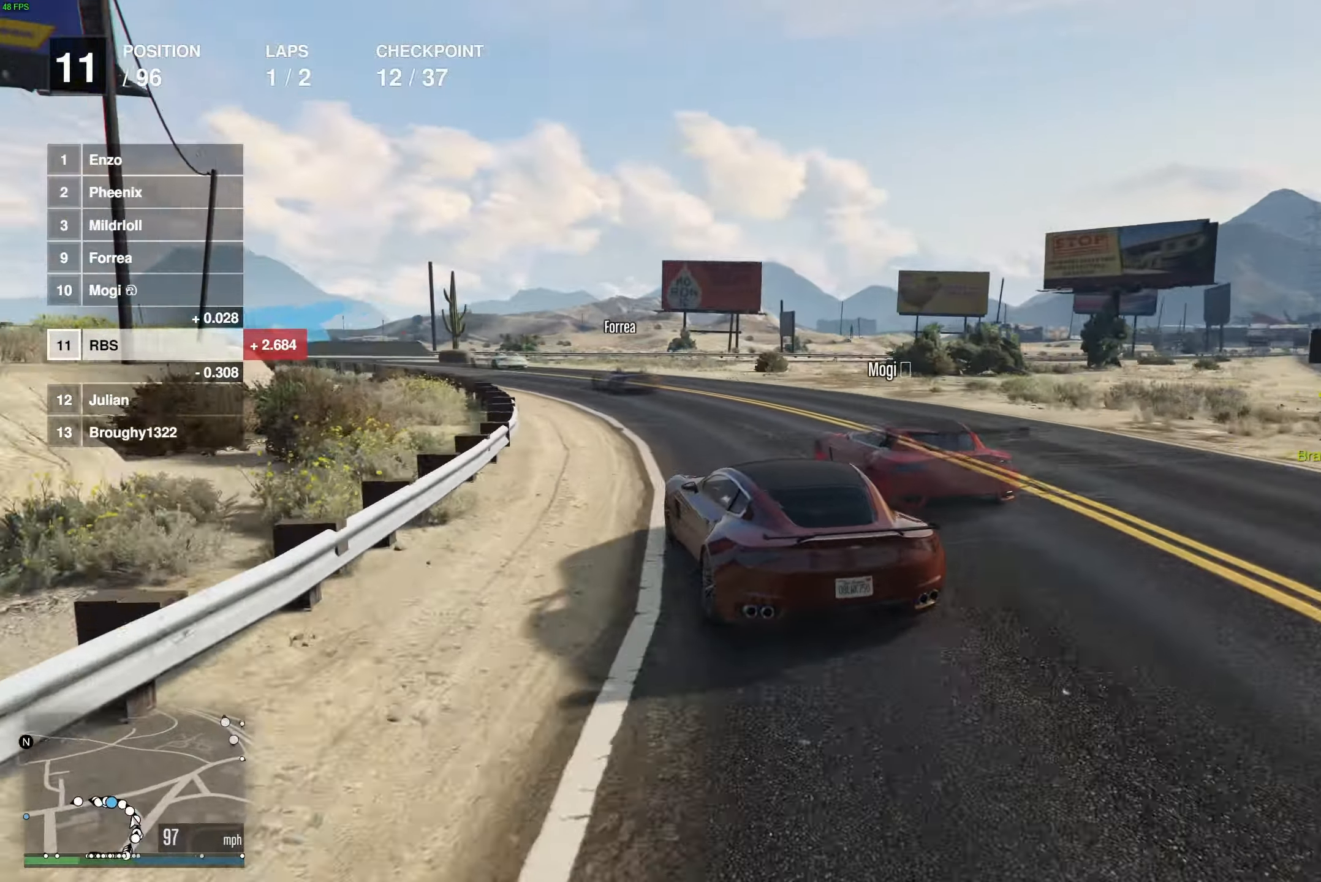
{"buttons": ["R2"], "left_stick": "up-left", "right_stick": "center", "events": [[50, "R2", "up"], [100, "R2", "down"], [133, "left_stick", "center"], [183, "left_stick", "up-left"], [217, "R2", "up"], [483, "R2", "down"]]}
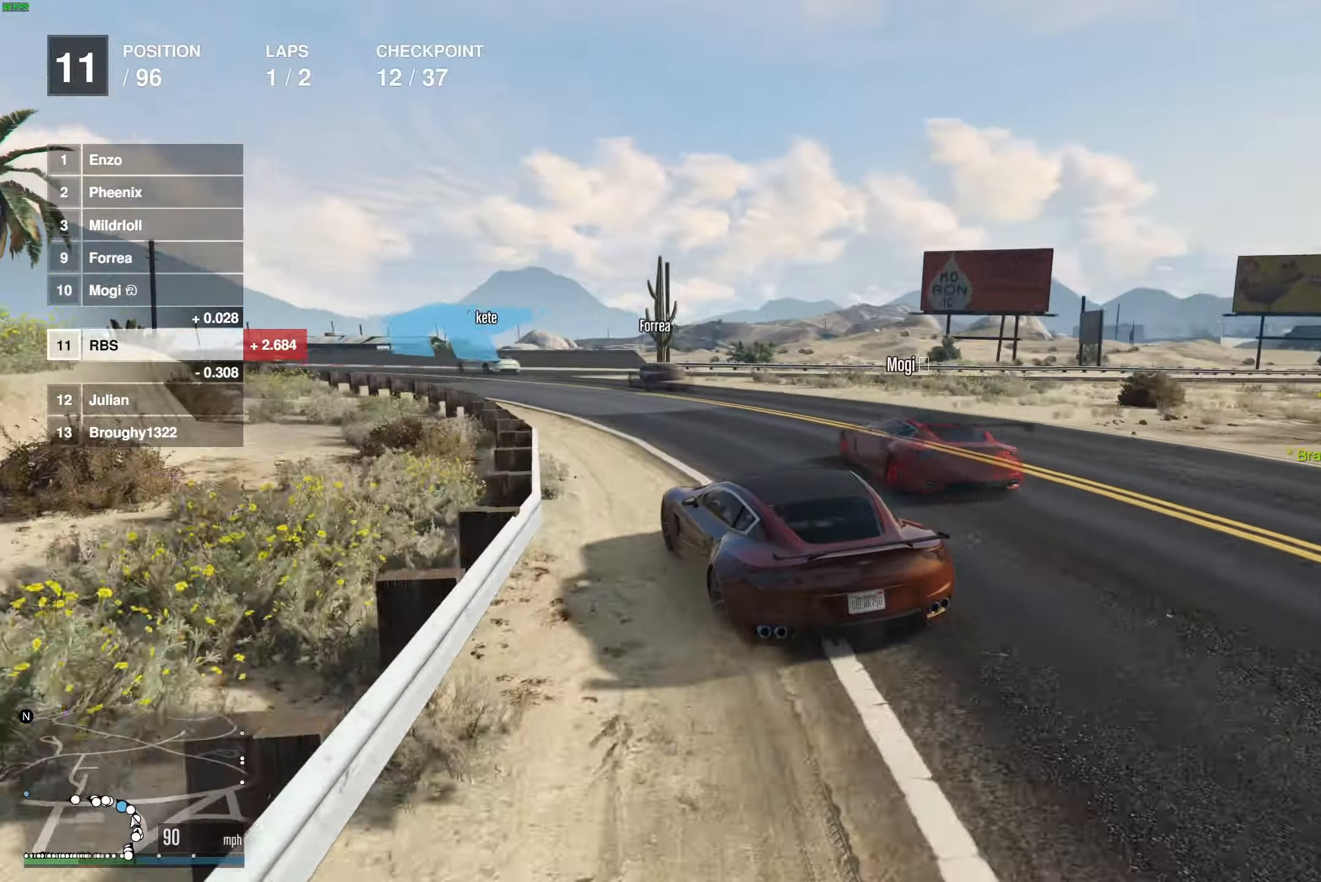
{"buttons": ["R2"], "left_stick": "up-left", "right_stick": "center", "events": [[33, "left_stick", "center"], [100, "left_stick", "left"], [233, "left_stick", "center"], [333, "left_stick", "up-left"]]}
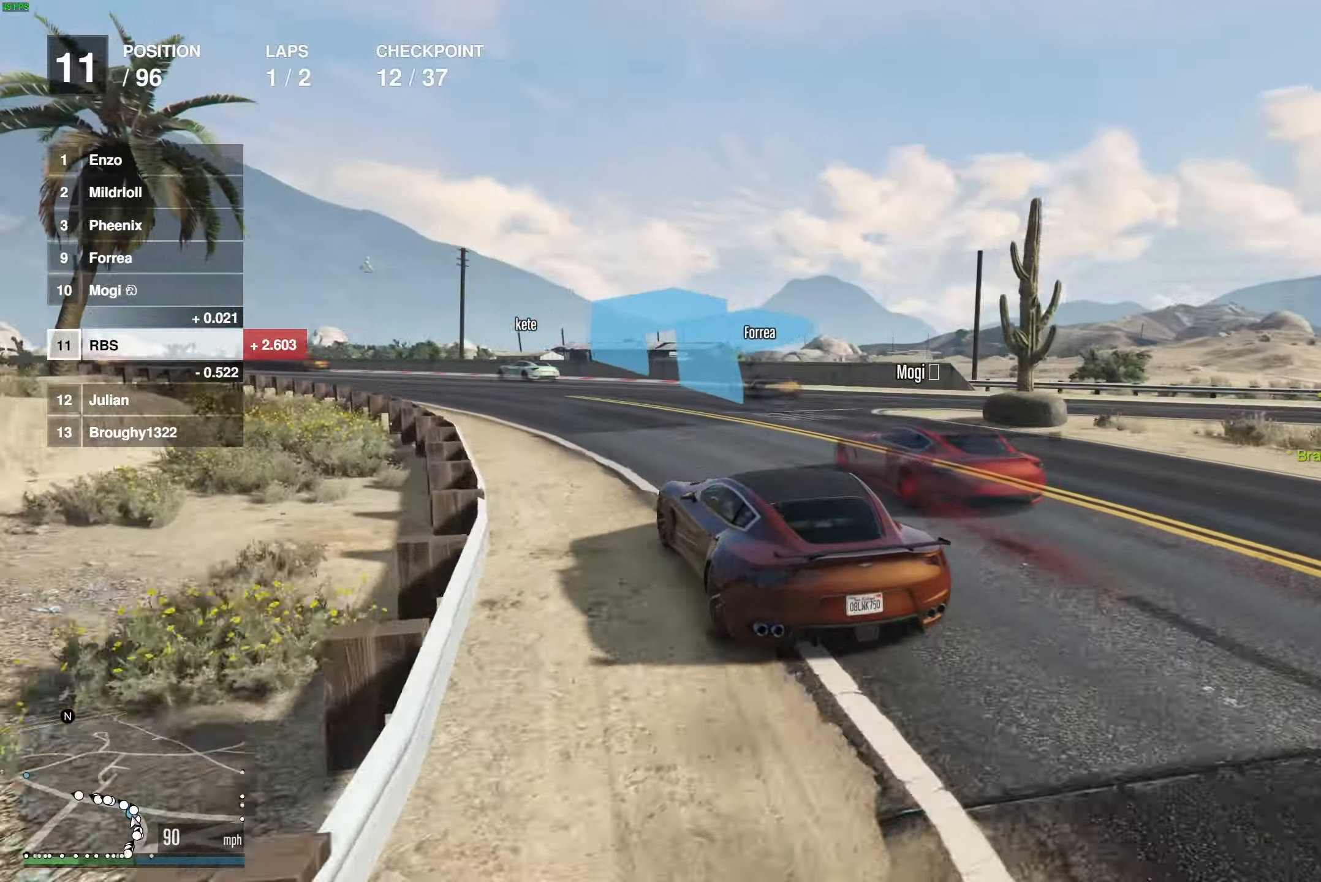
{"buttons": ["R2"], "left_stick": "up-left", "right_stick": "center", "events": [[83, "left_stick", "left"], [417, "left_stick", "center"], [483, "left_stick", "up-left"]]}
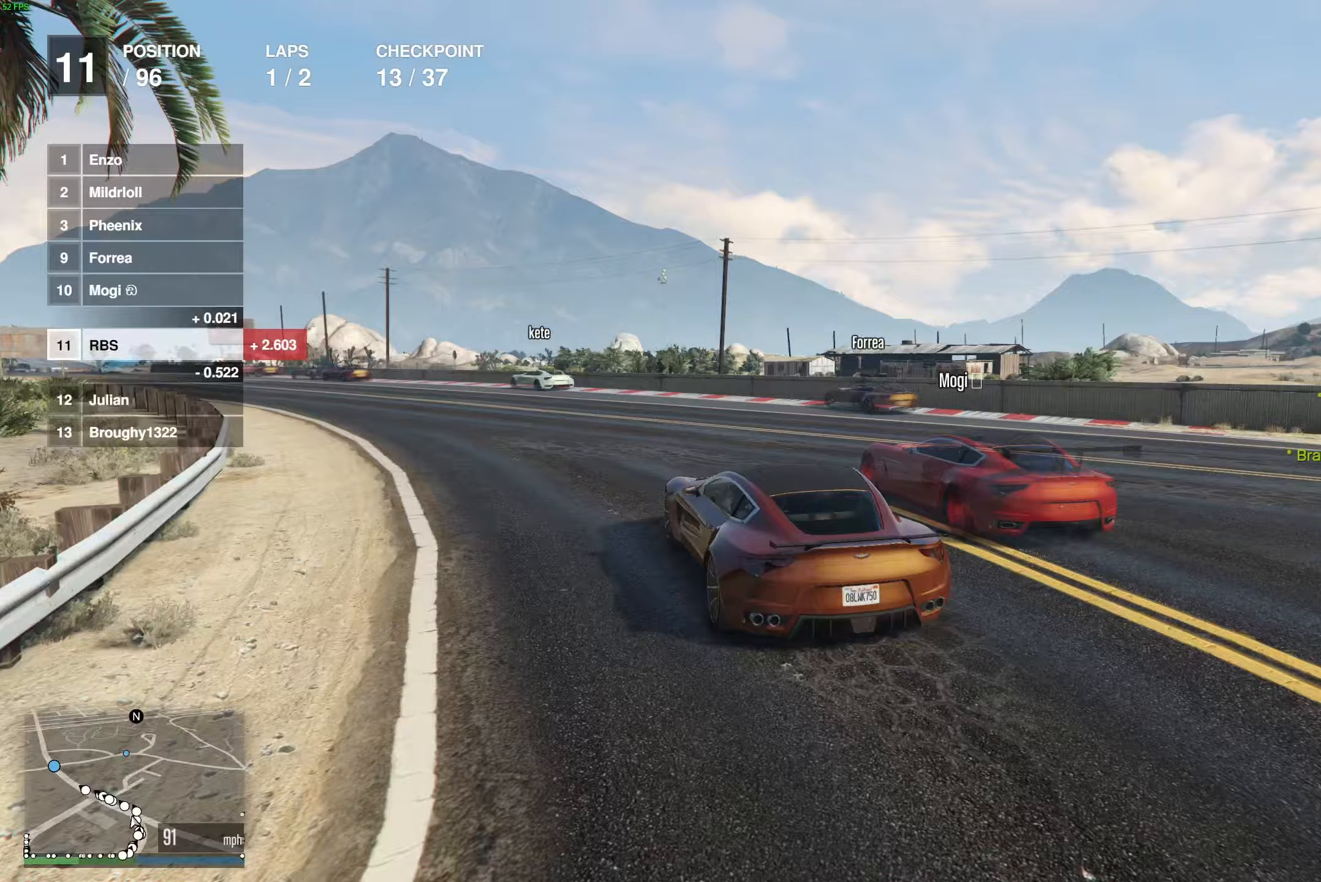
{"buttons": ["R2"], "left_stick": "center", "right_stick": "center", "events": [[100, "left_stick", "center"], [200, "left_stick", "up-left"], [317, "left_stick", "center"], [383, "left_stick", "up-left"], [500, "left_stick", "center"]]}
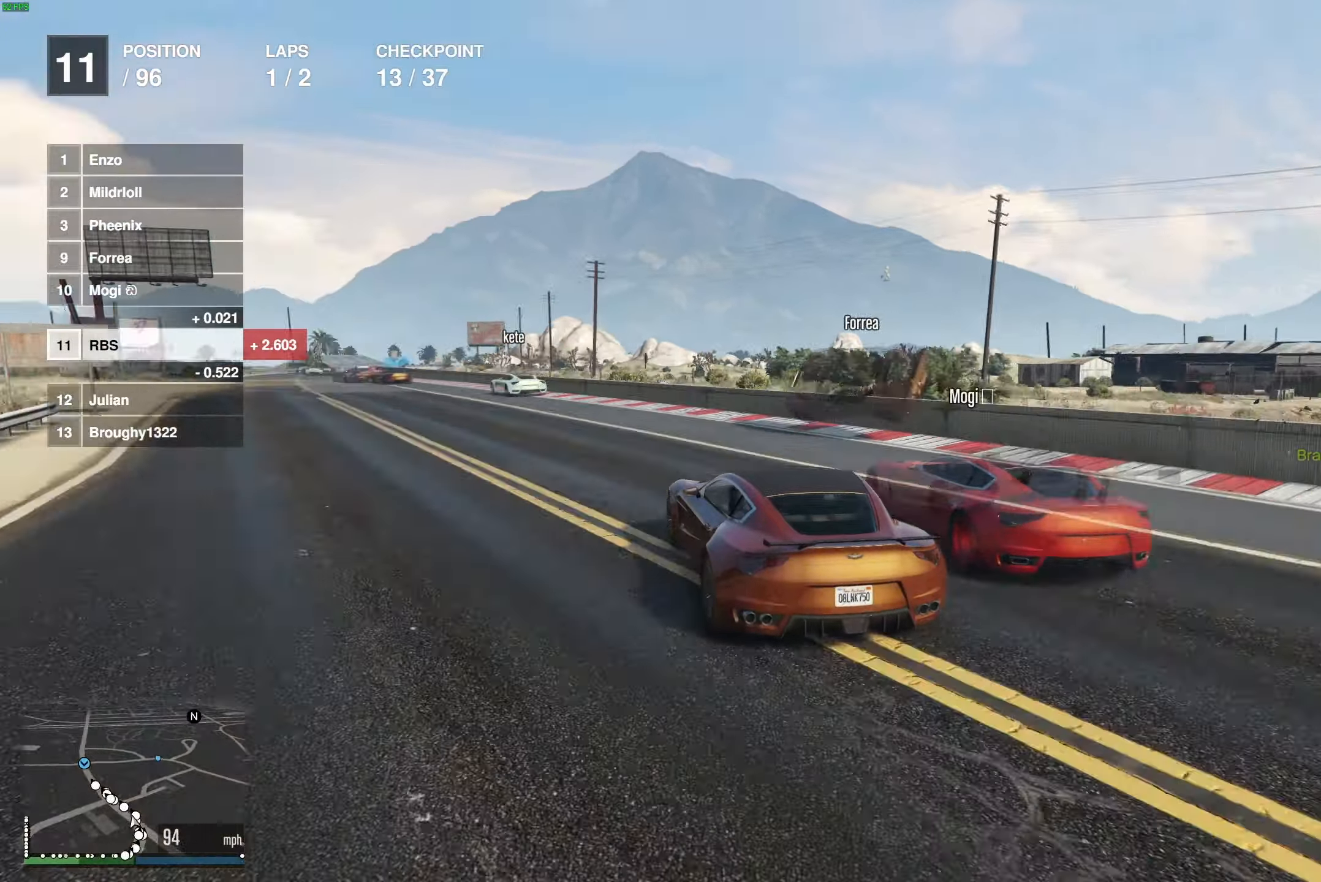
{"buttons": ["R2"], "left_stick": "center", "right_stick": "center", "events": [[33, "left_stick", "up-left"], [167, "left_stick", "center"], [283, "left_stick", "up-left"], [400, "left_stick", "center"]]}
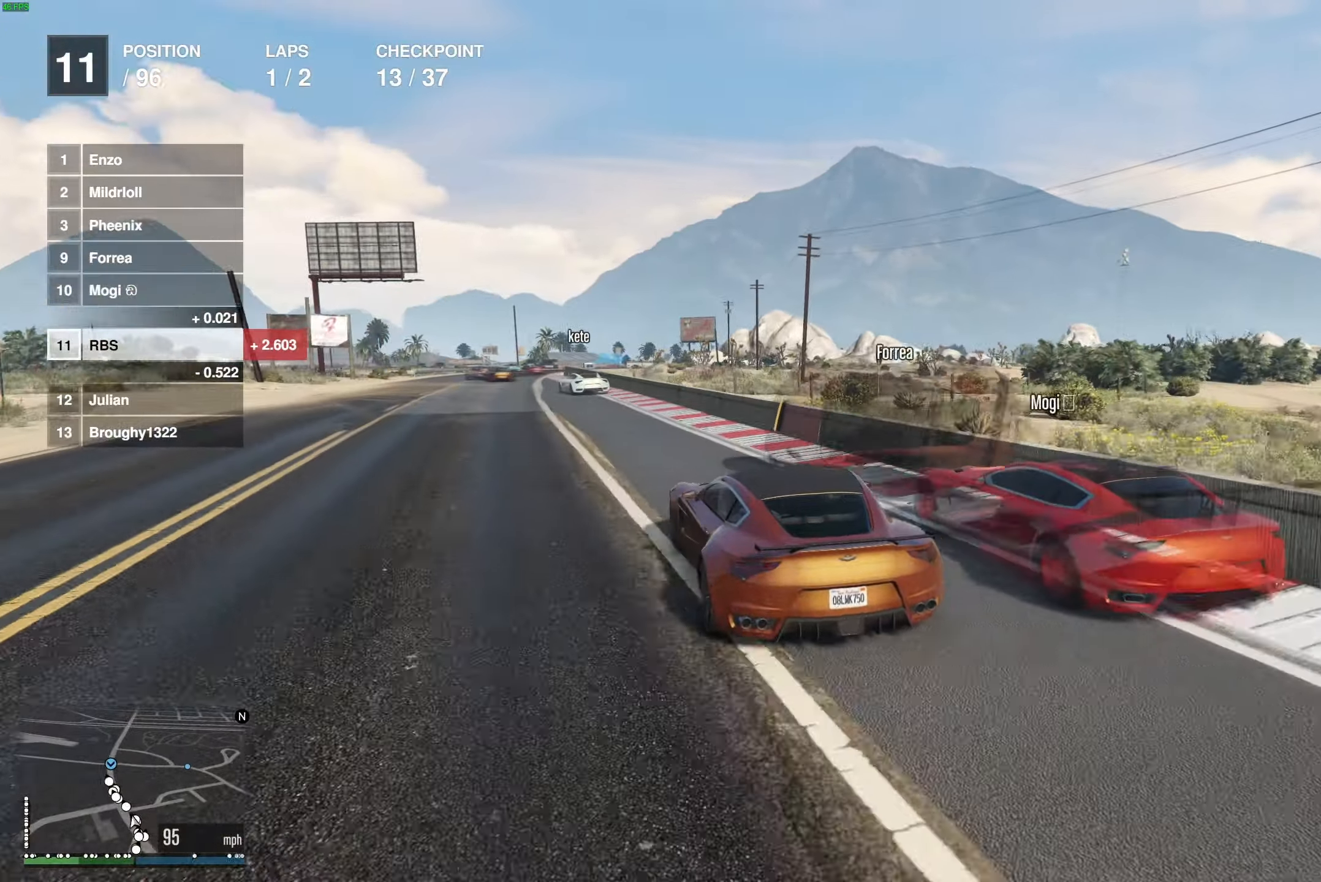
{"buttons": ["R2"], "left_stick": "center", "right_stick": "center", "events": [[83, "left_stick", "up-left"], [217, "left_stick", "center"]]}
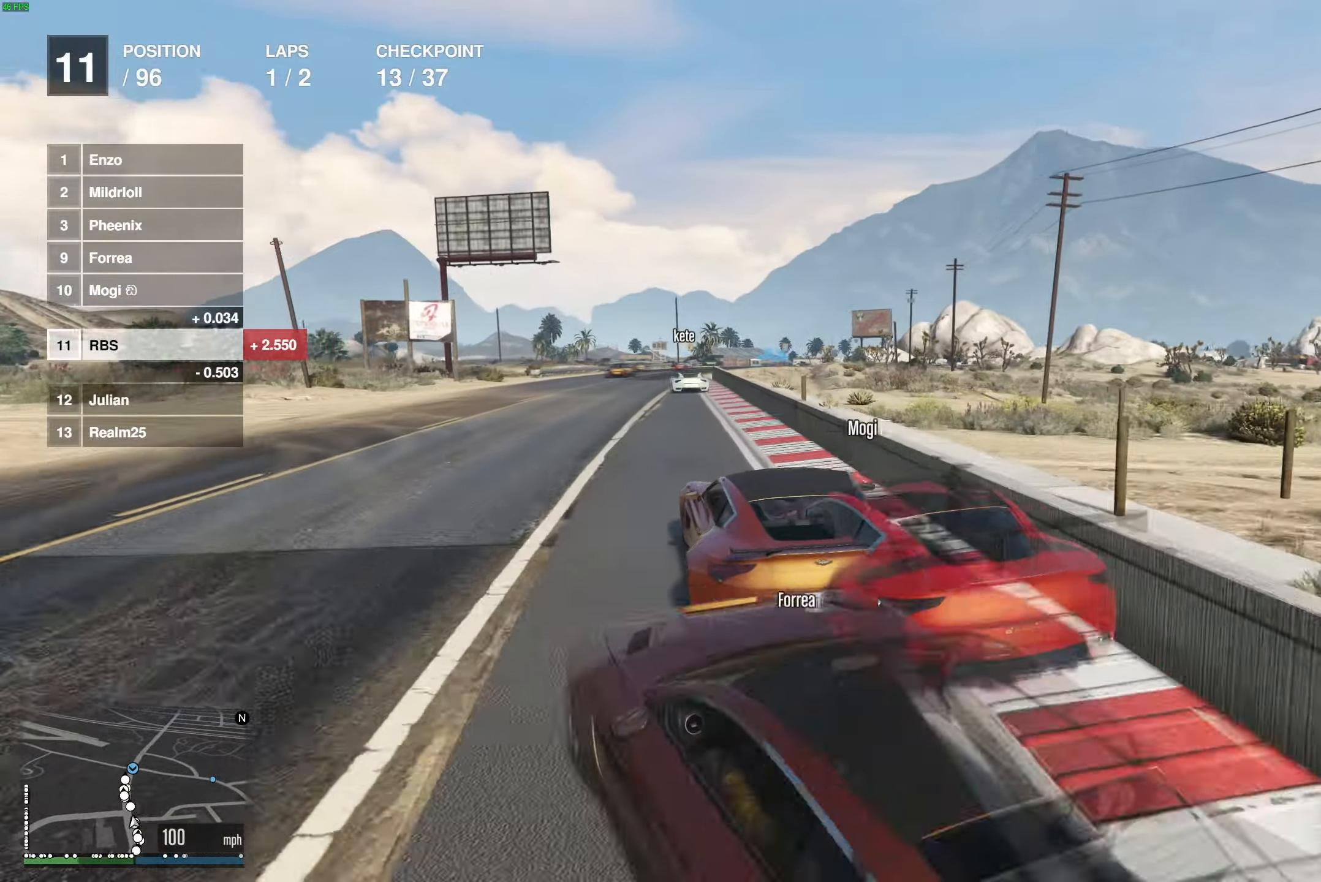
{"buttons": ["R2"], "left_stick": "center", "right_stick": "center", "events": [[50, "left_stick", "up-left"], [167, "left_stick", "center"]]}
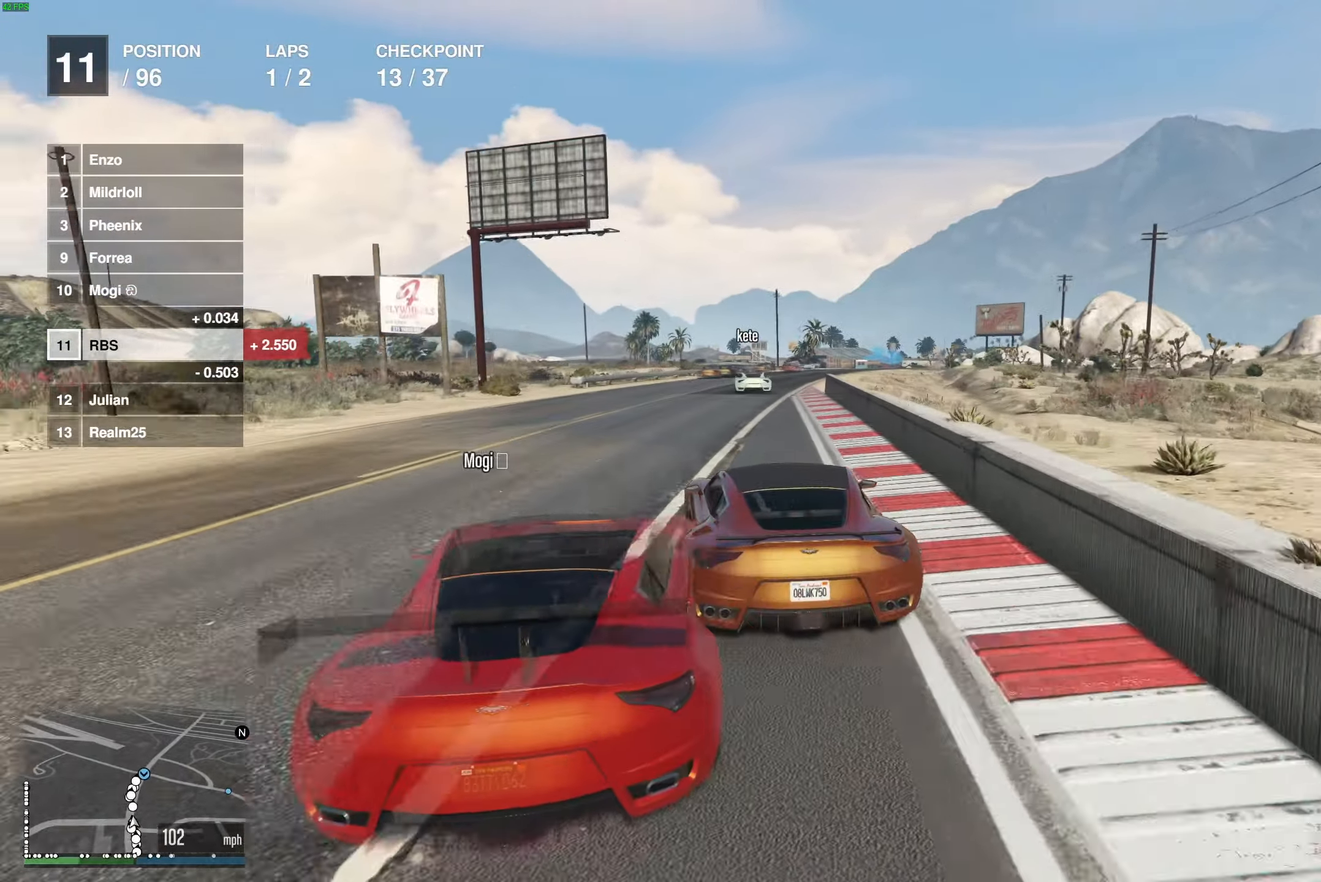
{"buttons": ["R2"], "left_stick": "right", "right_stick": "center", "events": [[500, "left_stick", "right"]]}
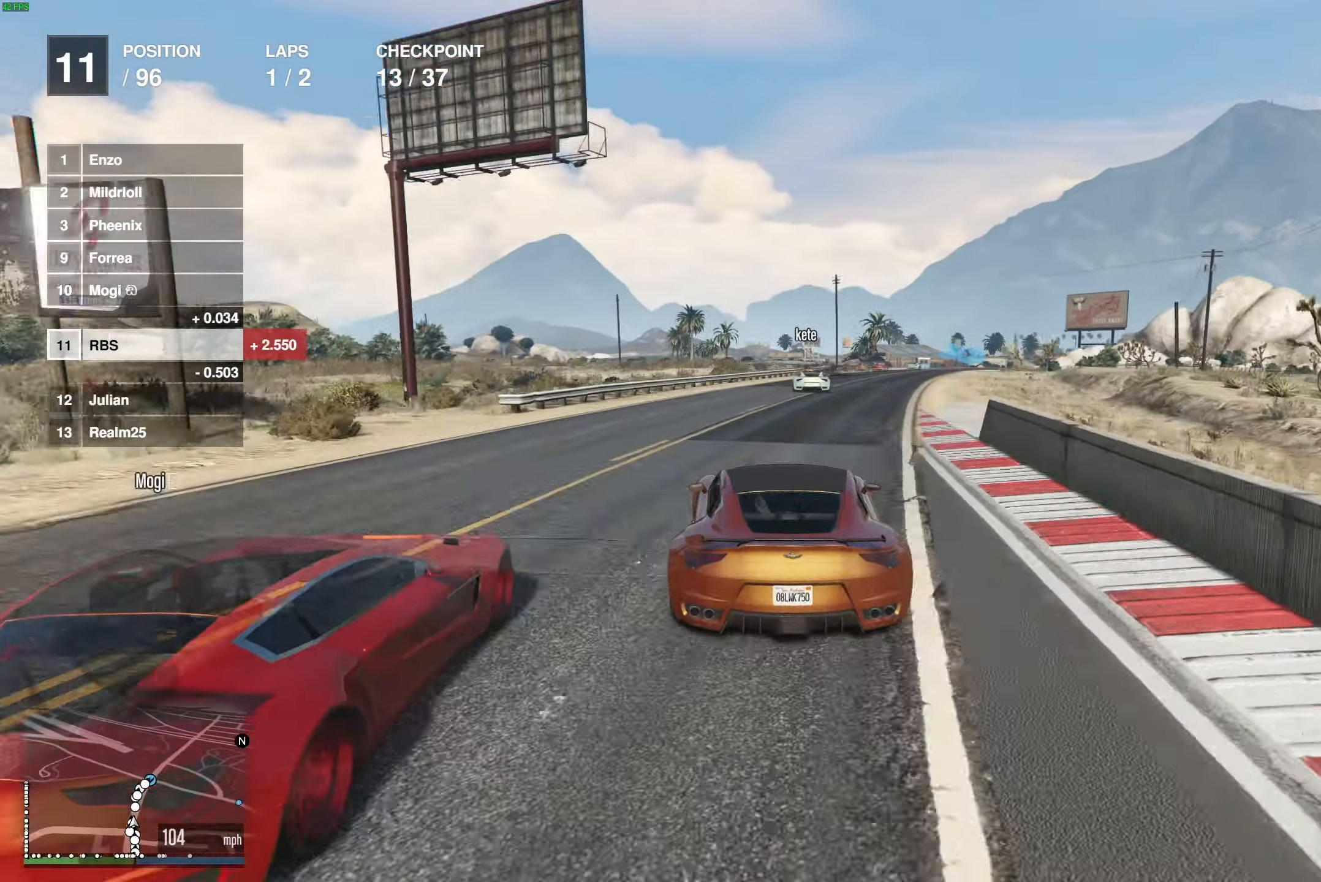
{"buttons": ["R2"], "left_stick": "center", "right_stick": "center", "events": [[83, "left_stick", "center"], [283, "left_stick", "right"], [383, "left_stick", "center"]]}
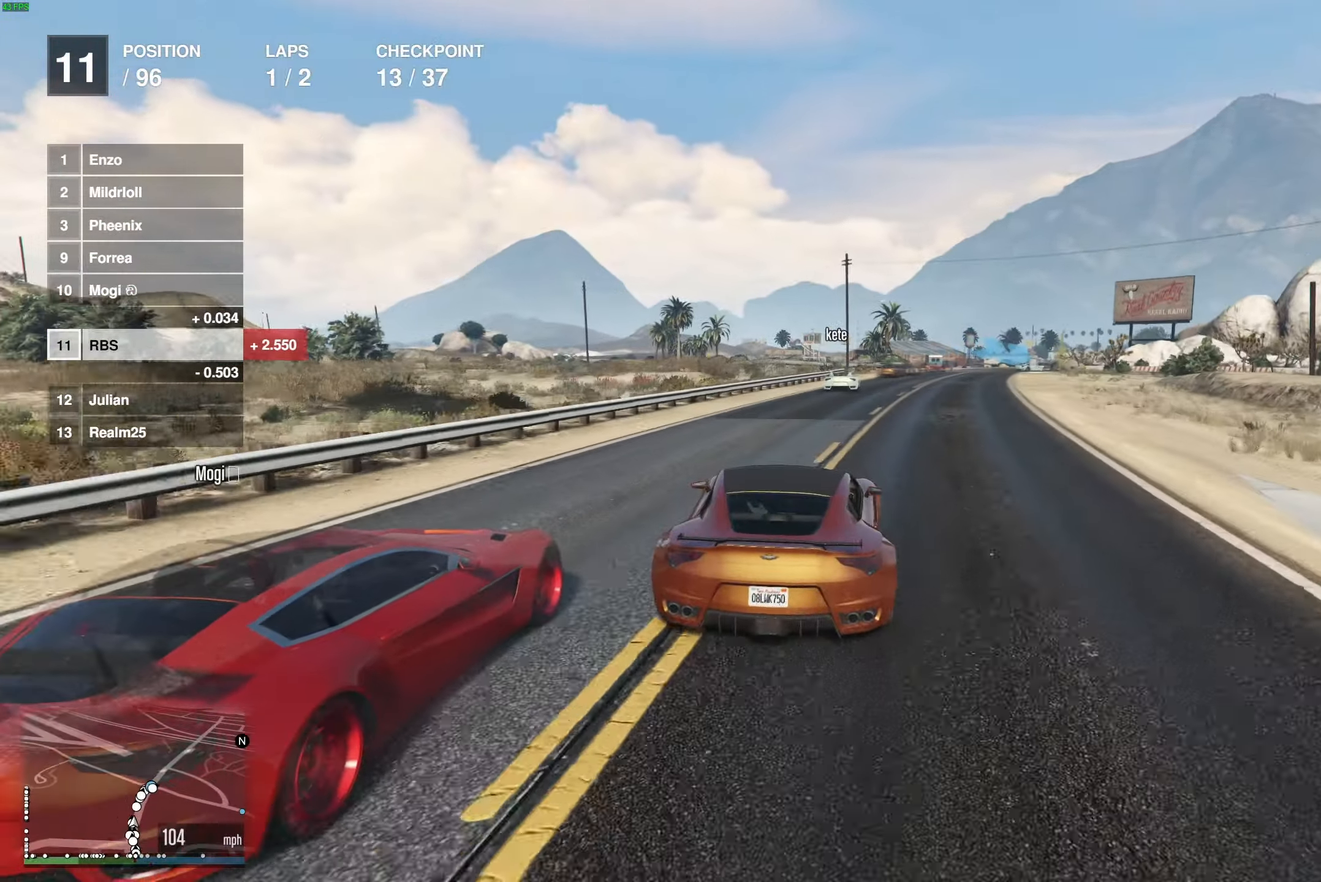
{"buttons": ["R2"], "left_stick": "right", "right_stick": "center", "events": [[117, "left_stick", "right"], [217, "left_stick", "center"], [483, "left_stick", "right"]]}